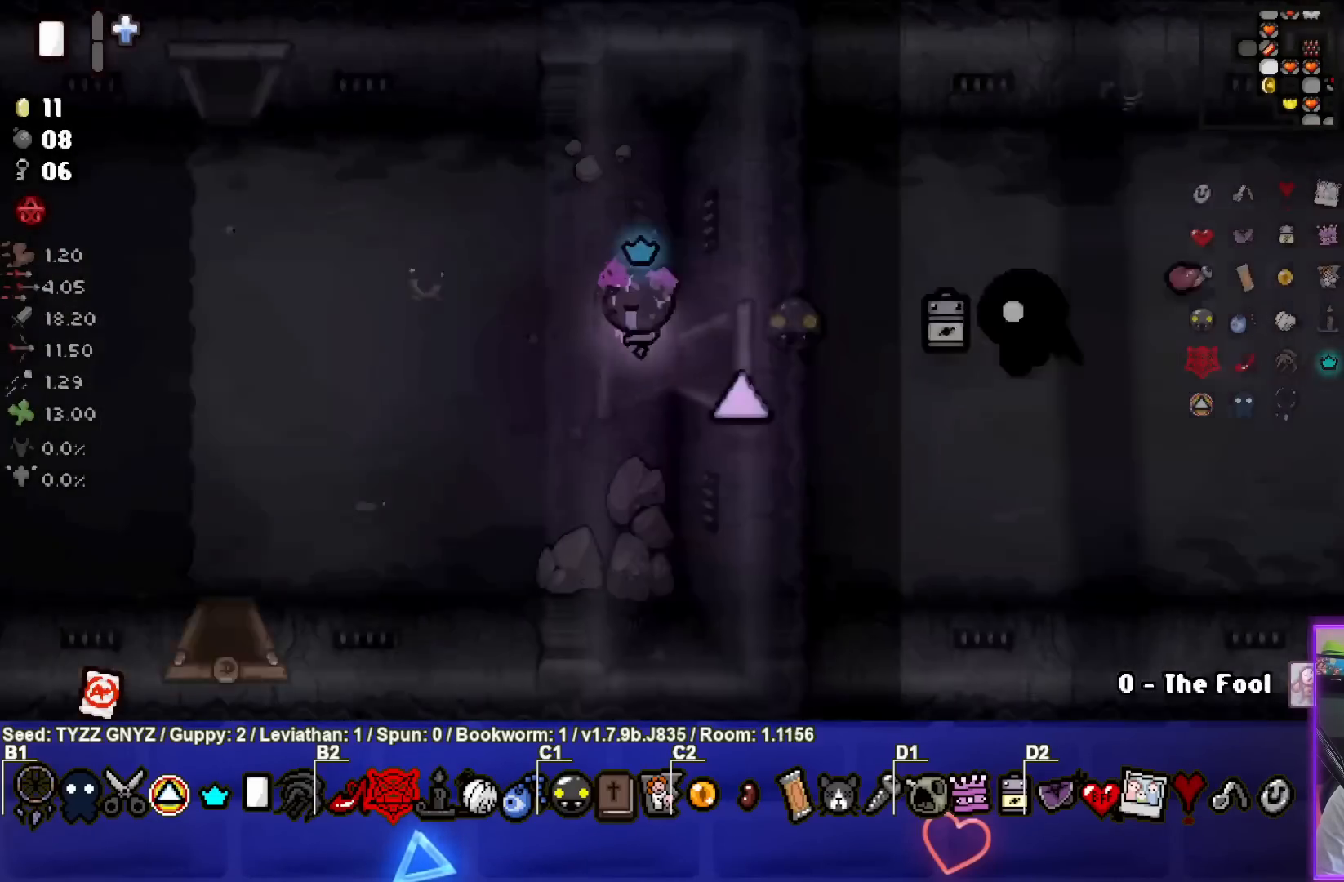
Gameplay with a controller (PlayStation layout); each line is a JSON object with the inputs held at the frame after it. "events" lists button and stick changes between this image and that frame as [ms after this image, input, new state], when the widget could be followed in between. Not read: right_stick.
{"buttons": [], "left_stick": "left", "events": [[167, "left_stick", "left"]]}
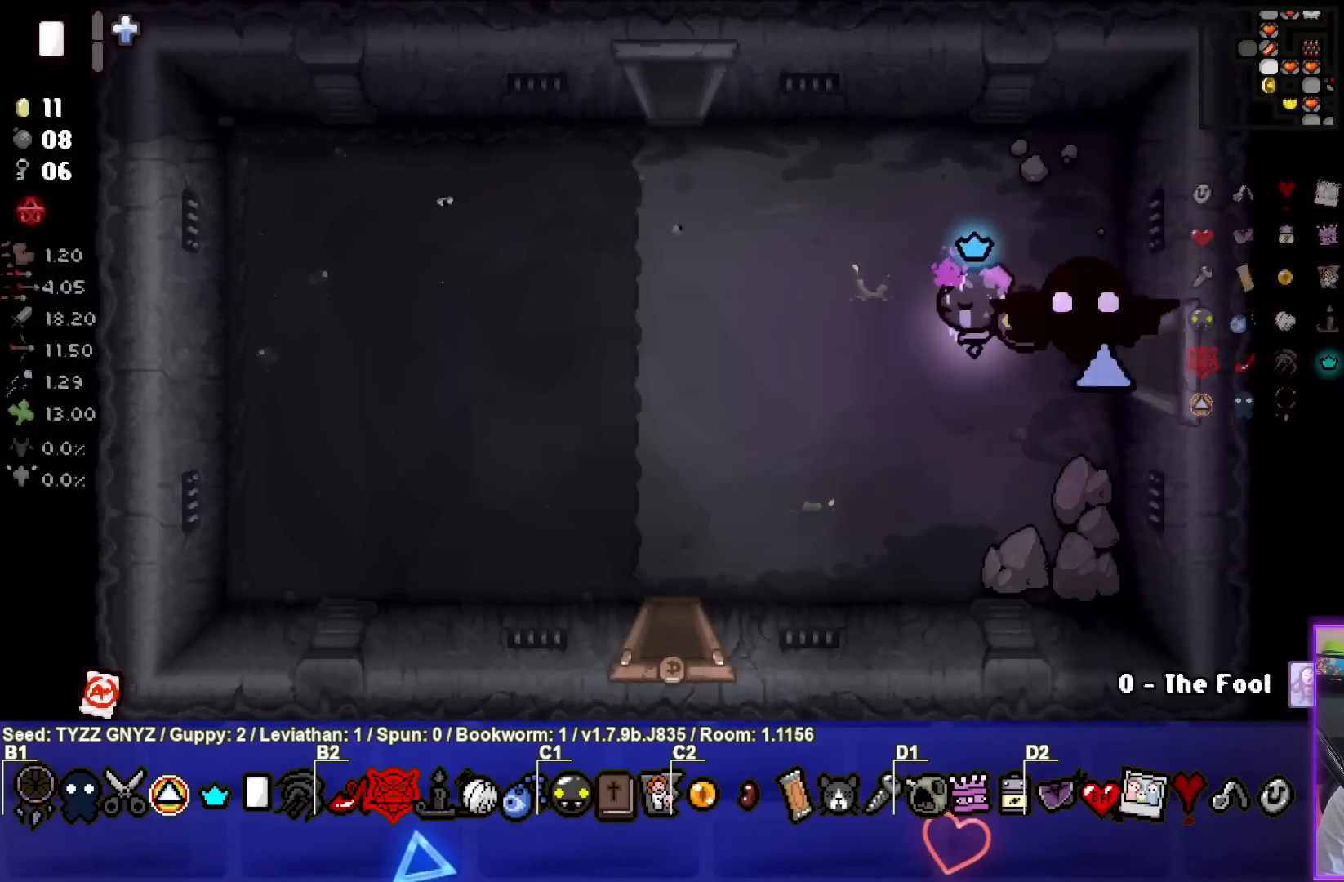
{"buttons": [], "left_stick": "up-left", "events": [[67, "left_stick", "up-left"]]}
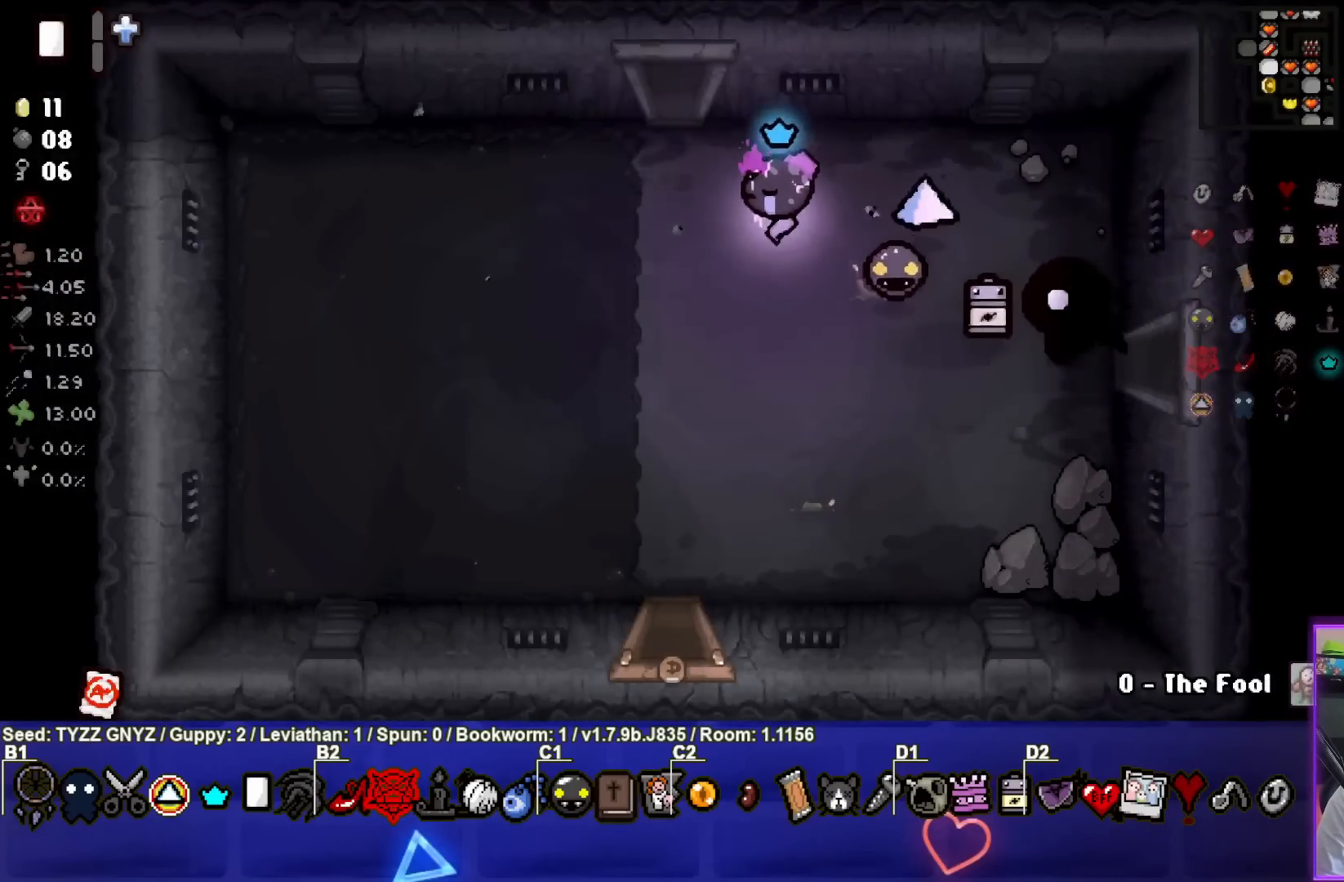
{"buttons": [], "left_stick": "center", "events": [[250, "left_stick", "up"], [467, "left_stick", "center"]]}
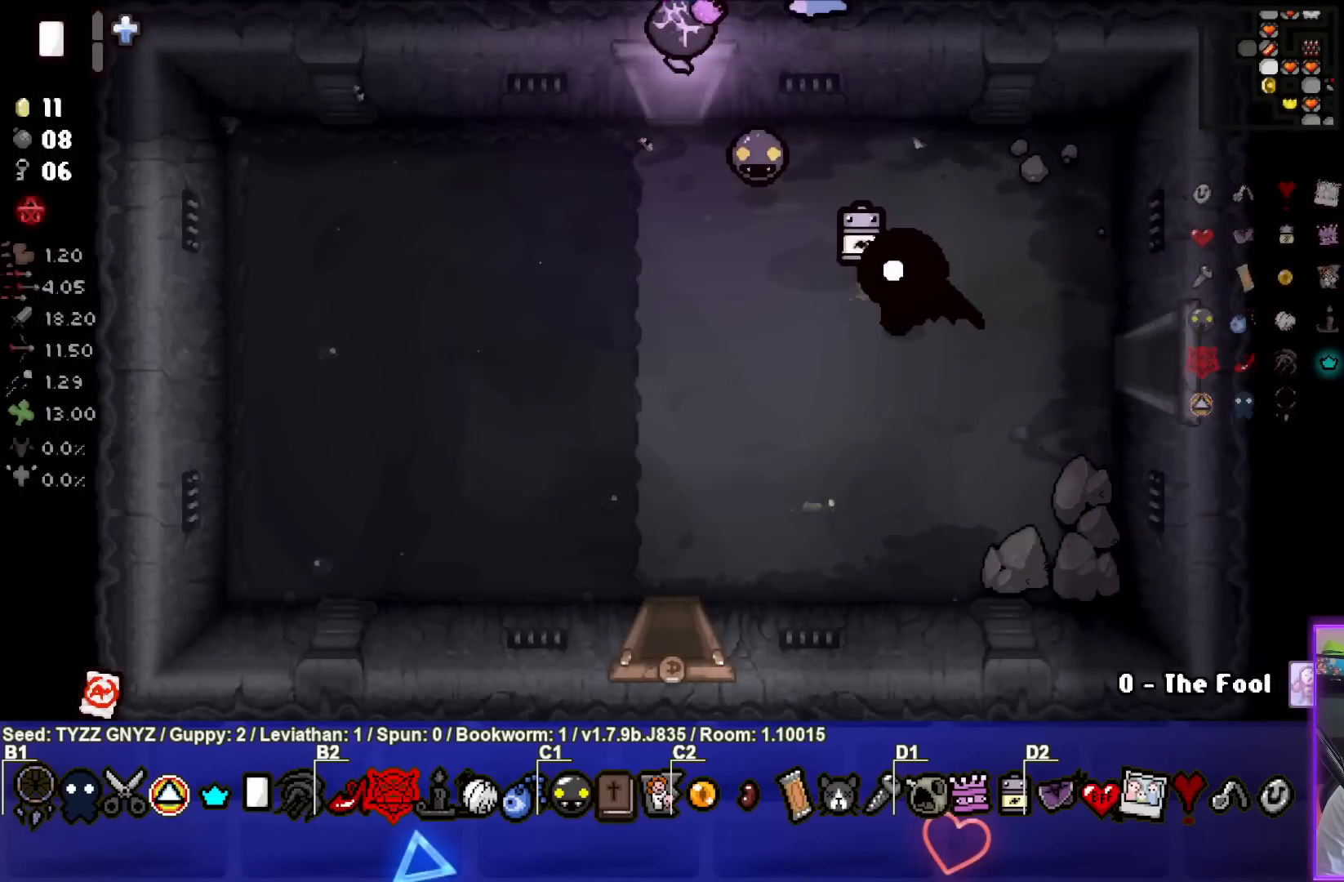
{"buttons": [], "left_stick": "up-left", "events": [[483, "left_stick", "up-left"]]}
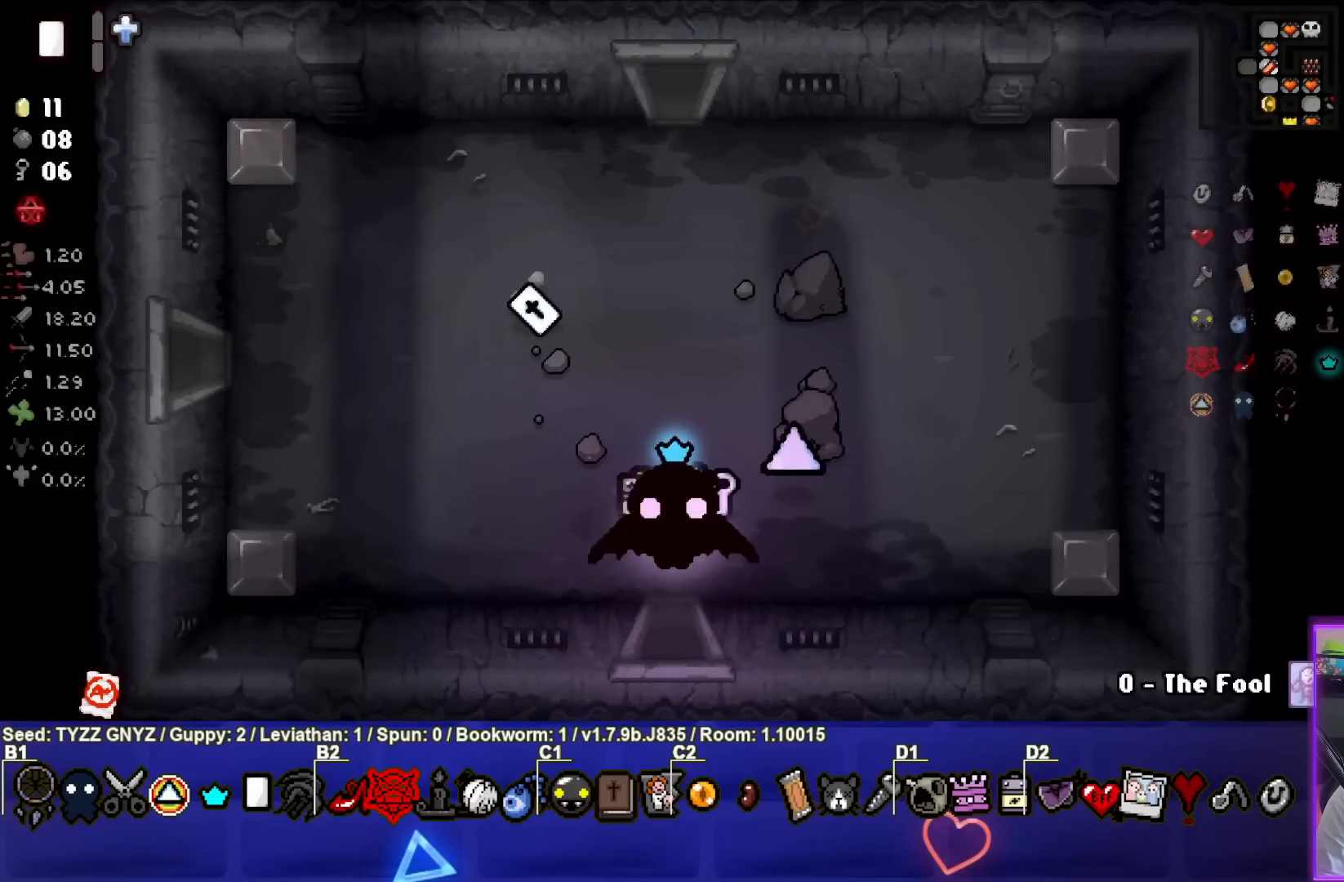
{"buttons": [], "left_stick": "up-left", "events": []}
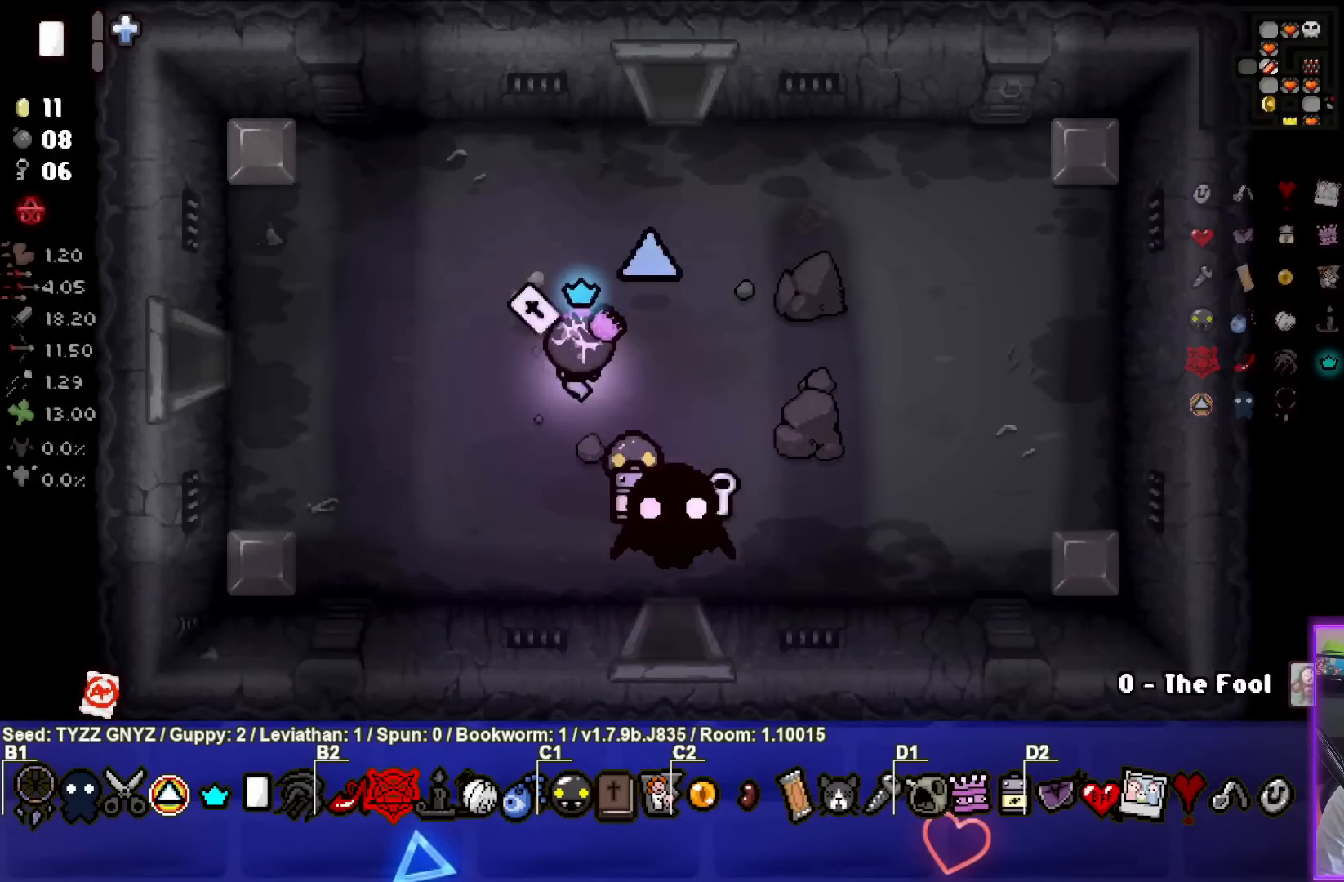
{"buttons": [], "left_stick": "down-right", "events": [[183, "left_stick", "down-left"], [317, "left_stick", "down"], [500, "left_stick", "down-right"]]}
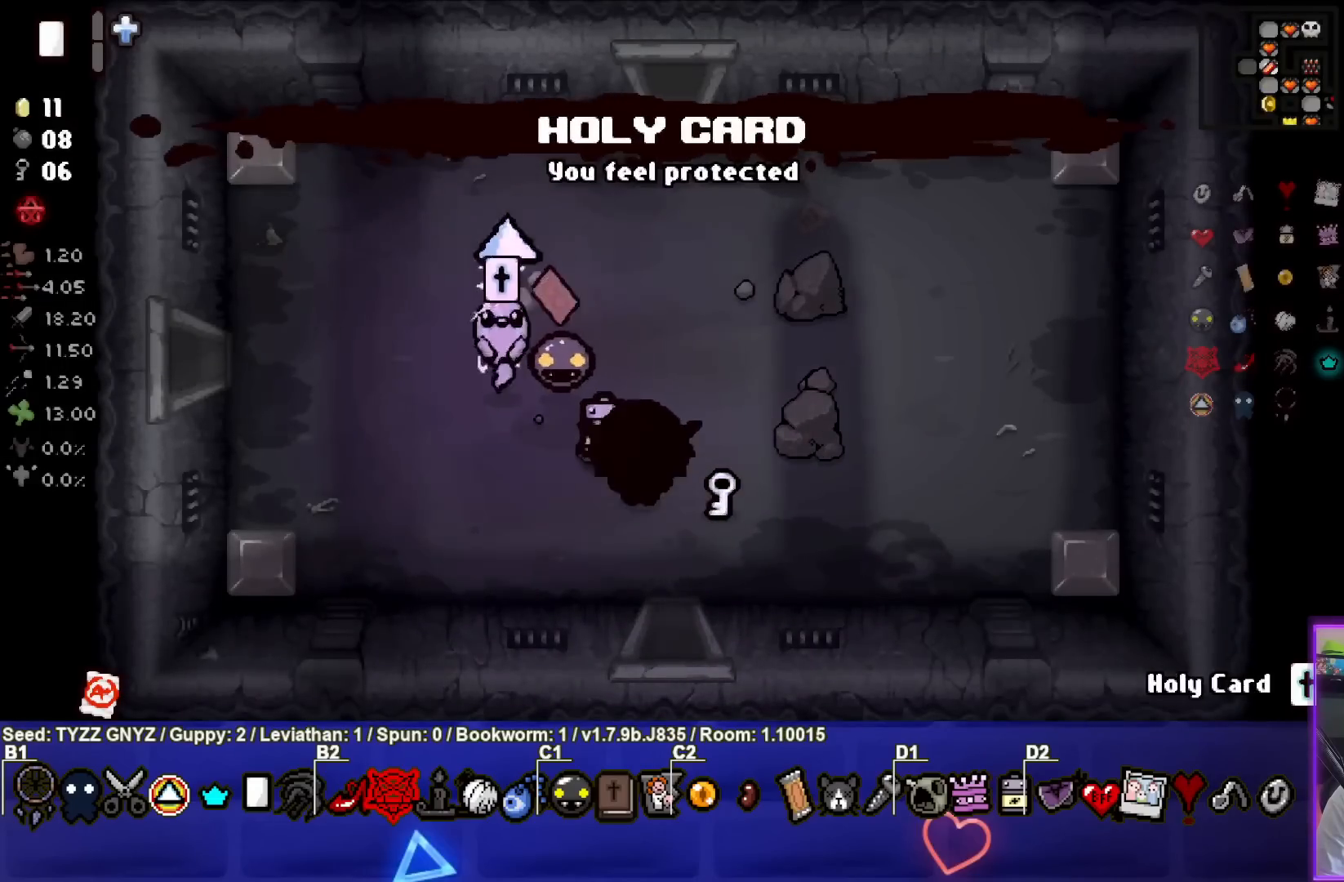
{"buttons": [], "left_stick": "right", "events": [[117, "left_stick", "center"], [233, "left_stick", "right"]]}
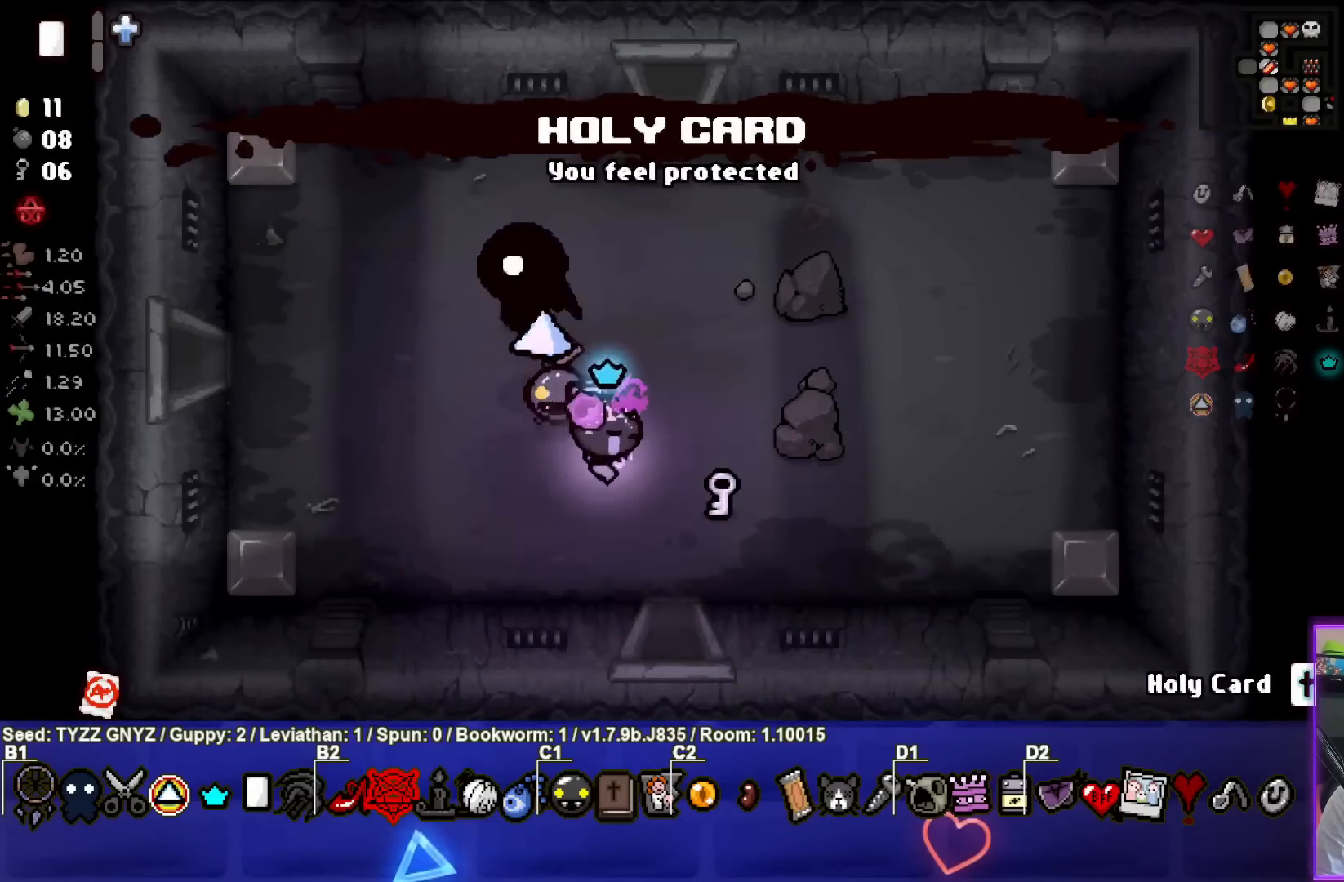
{"buttons": [], "left_stick": "left", "events": [[167, "left_stick", "down"], [217, "left_stick", "down-left"], [317, "left_stick", "left"]]}
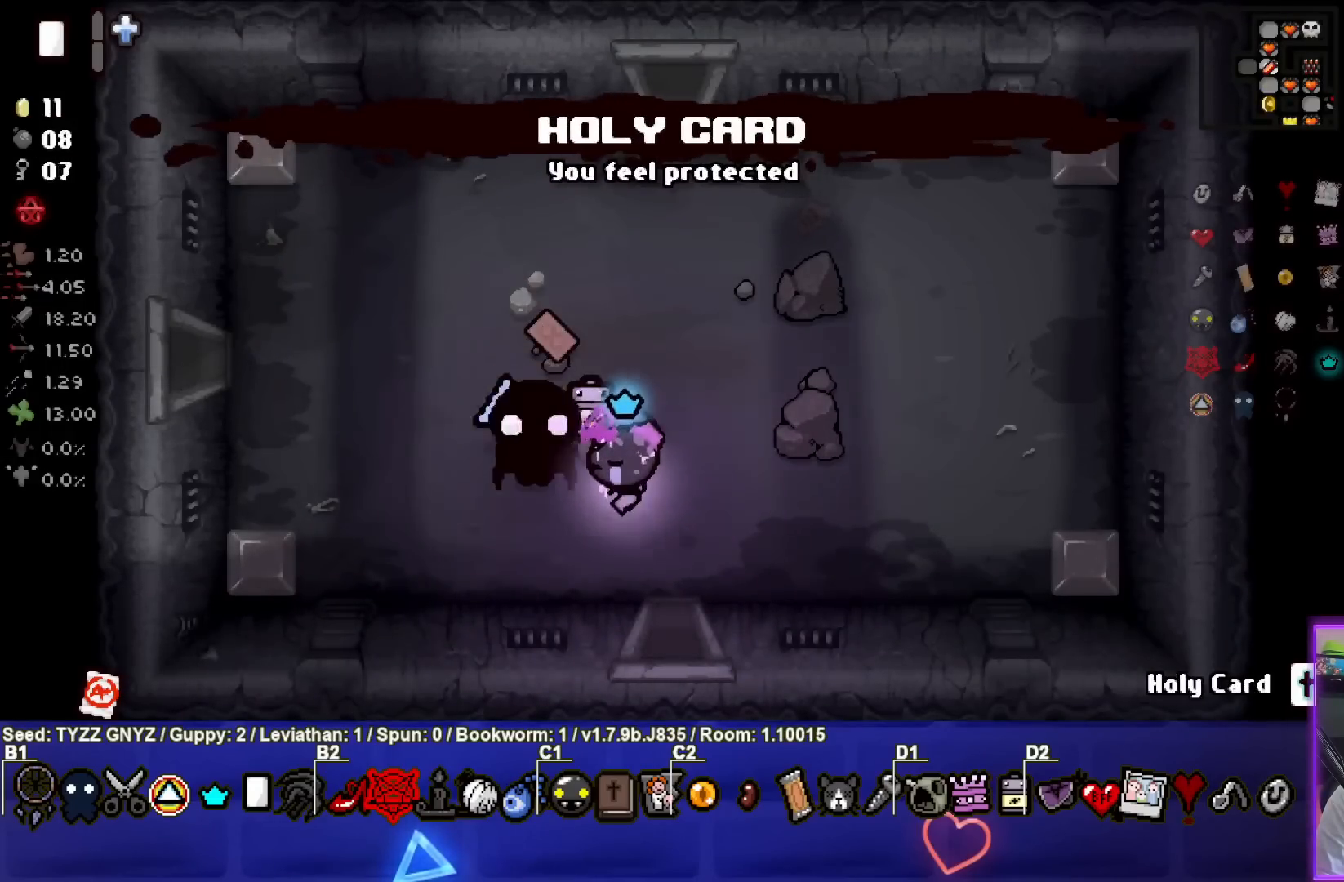
{"buttons": [], "left_stick": "up-left", "events": [[67, "left_stick", "up-left"]]}
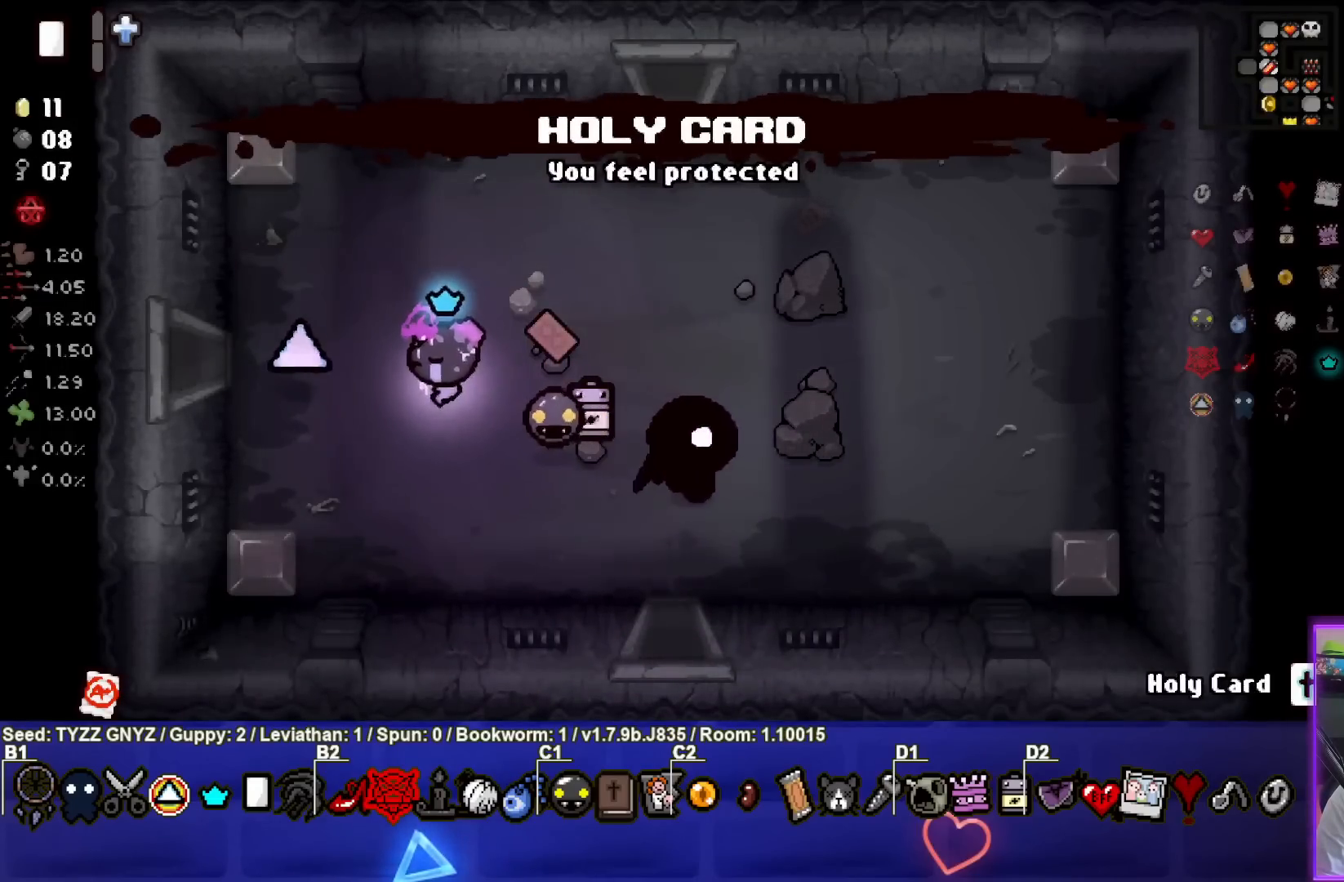
{"buttons": [], "left_stick": "center", "events": [[50, "left_stick", "center"]]}
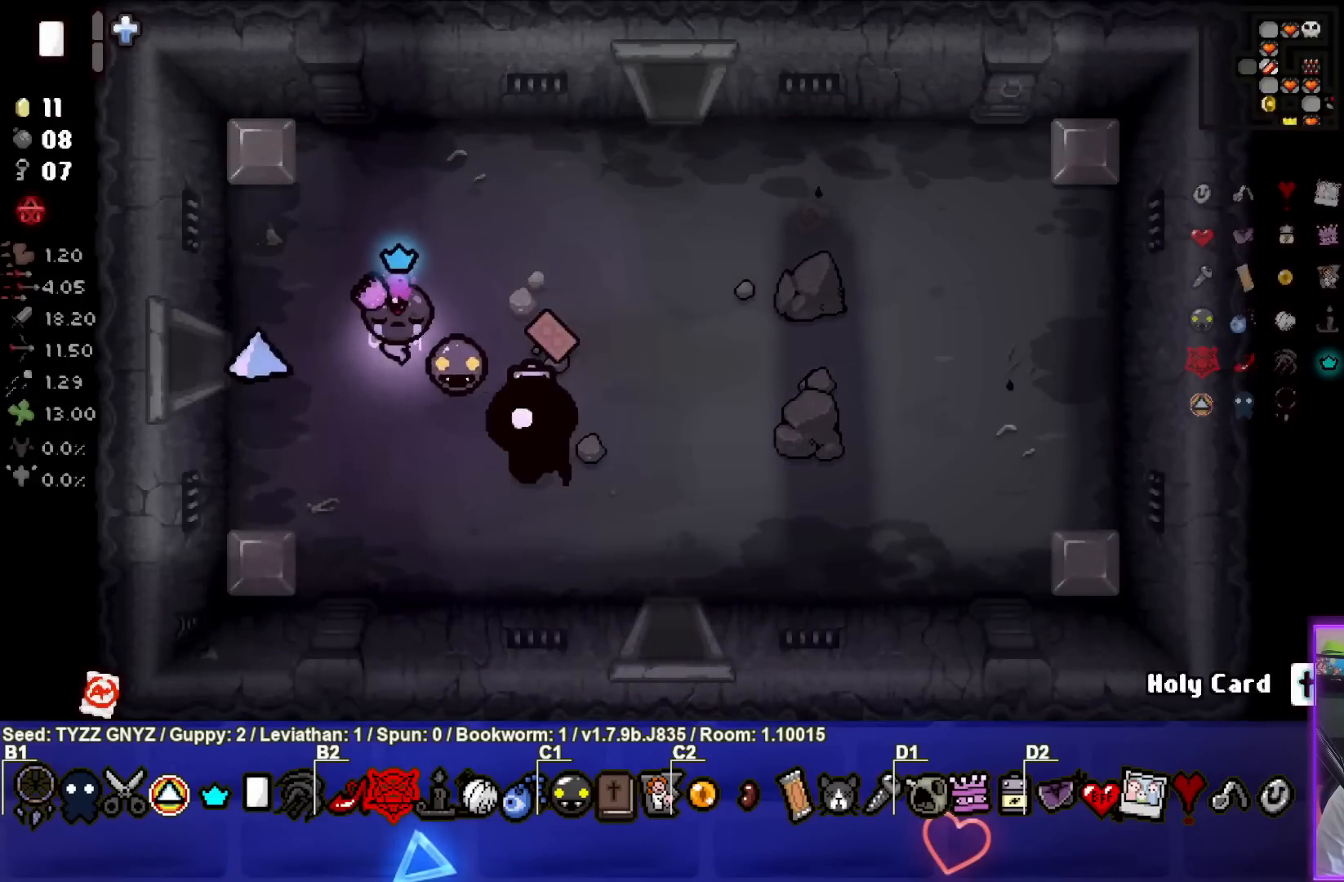
{"buttons": [], "left_stick": "left", "events": [[50, "left_stick", "left"]]}
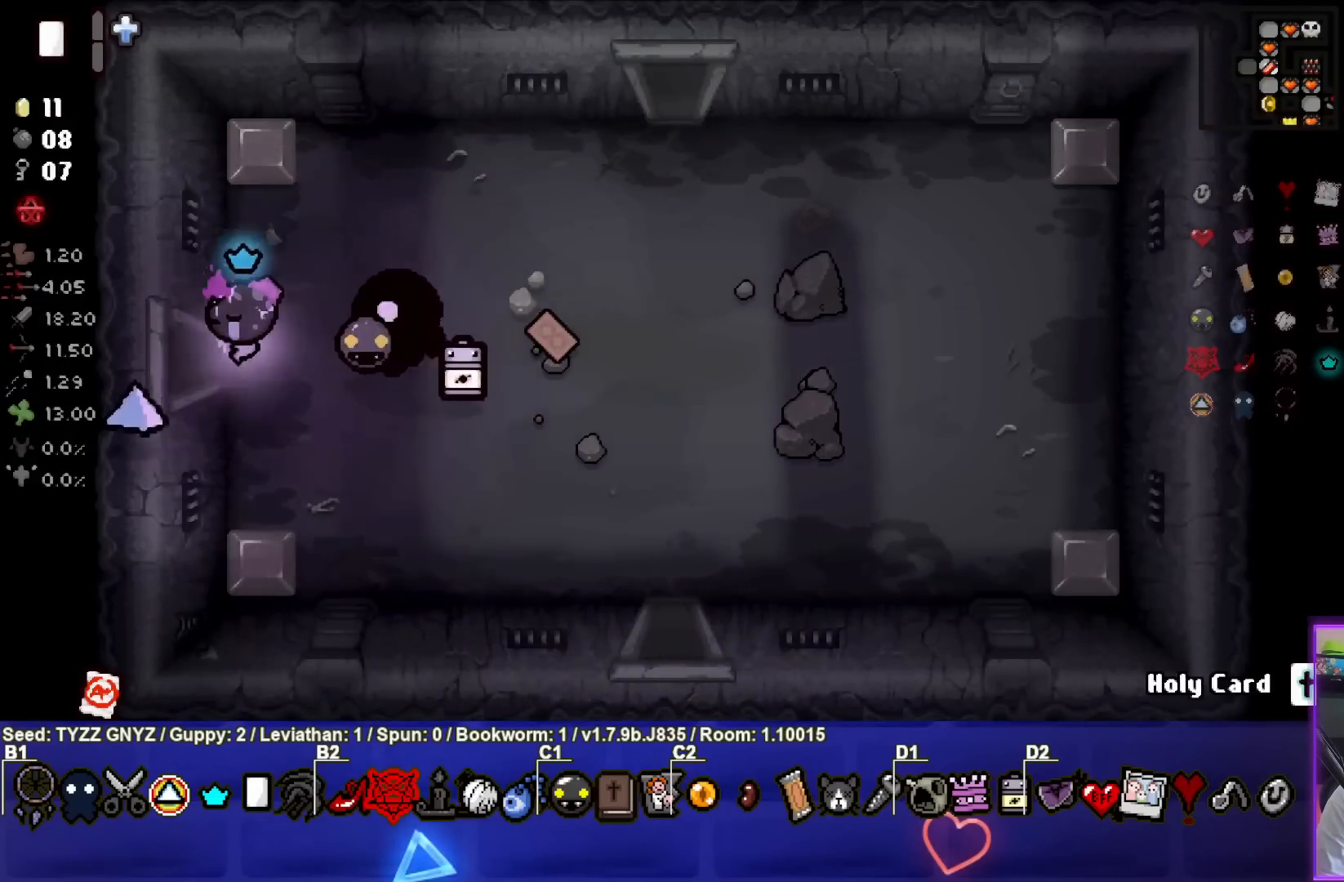
{"buttons": [], "left_stick": "center", "events": [[183, "left_stick", "center"]]}
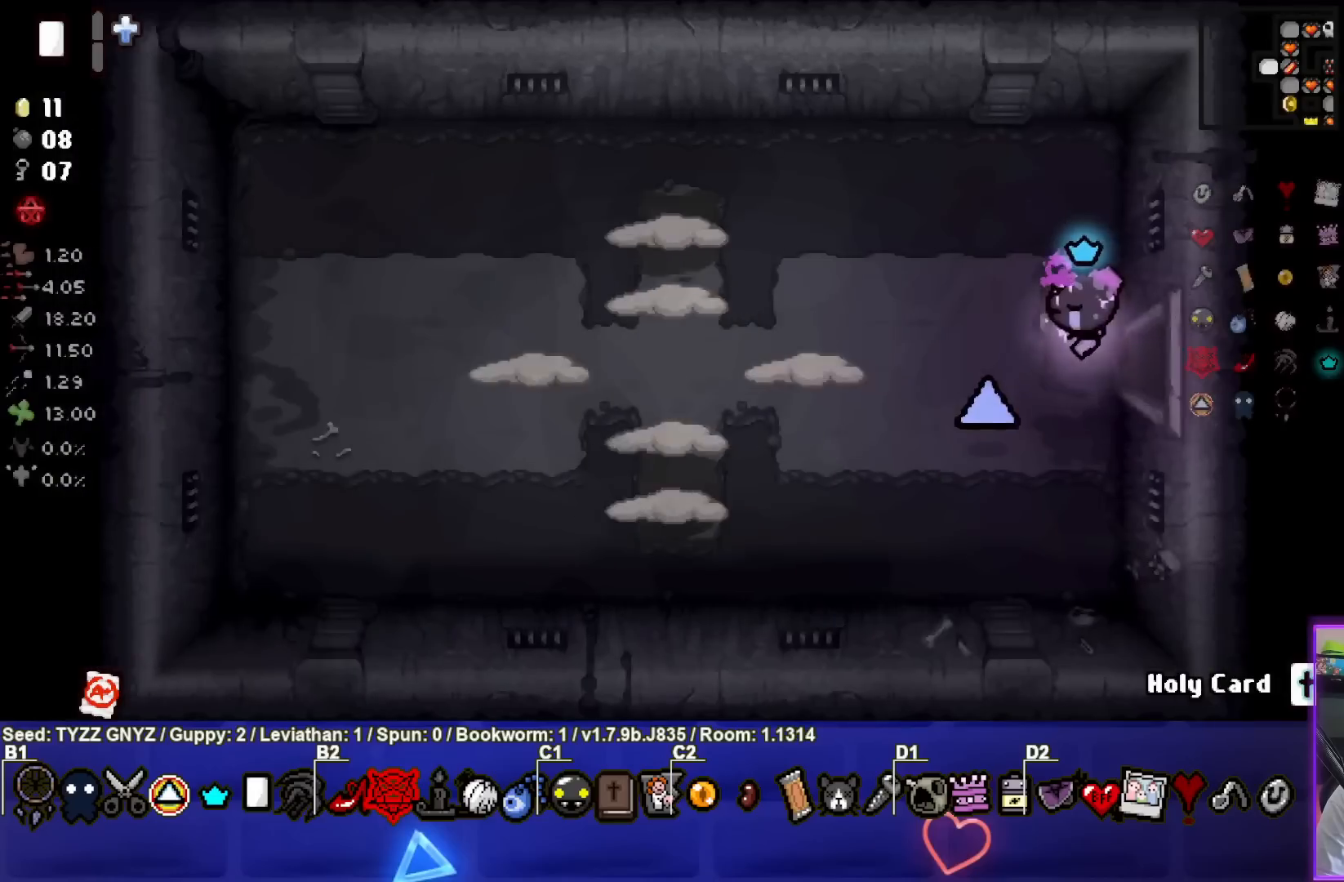
{"buttons": ["SQUARE"], "left_stick": "center", "events": [[133, "SQUARE", "down"], [250, "left_stick", "down-left"], [383, "left_stick", "center"]]}
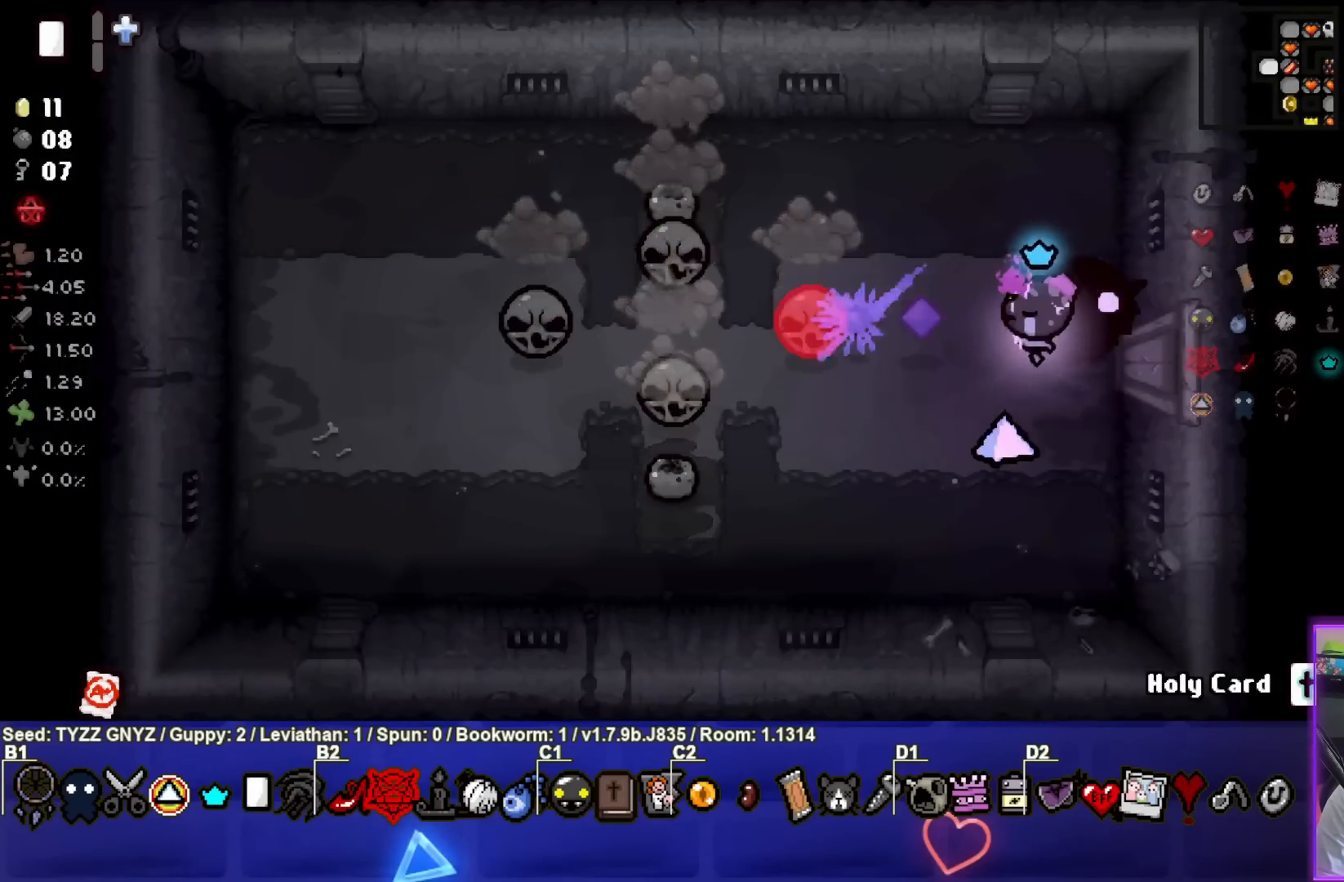
{"buttons": ["SQUARE"], "left_stick": "down-left", "events": [[117, "left_stick", "down-left"], [367, "left_stick", "center"], [483, "left_stick", "down-left"]]}
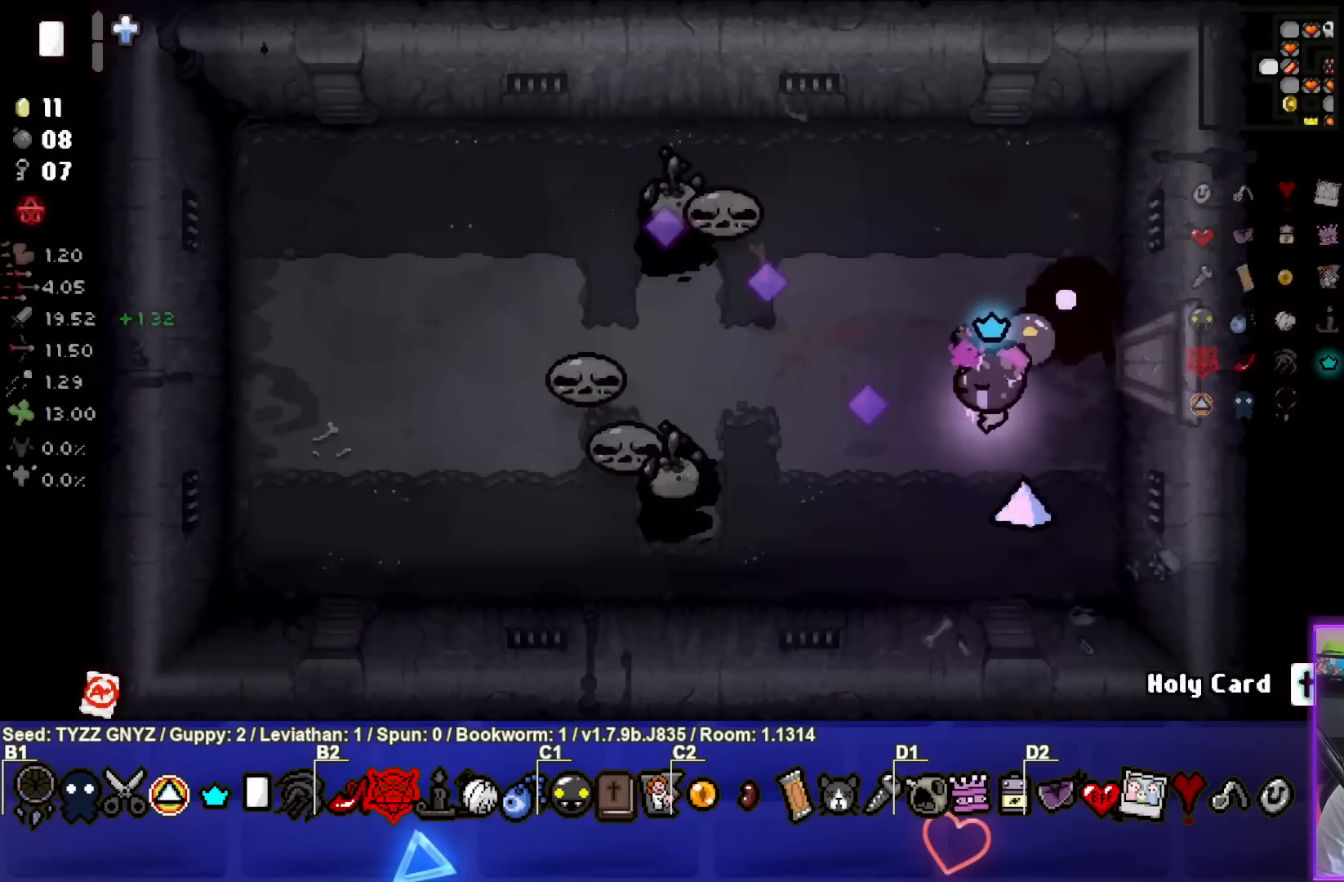
{"buttons": ["SQUARE"], "left_stick": "right", "events": [[367, "left_stick", "center"], [417, "left_stick", "right"]]}
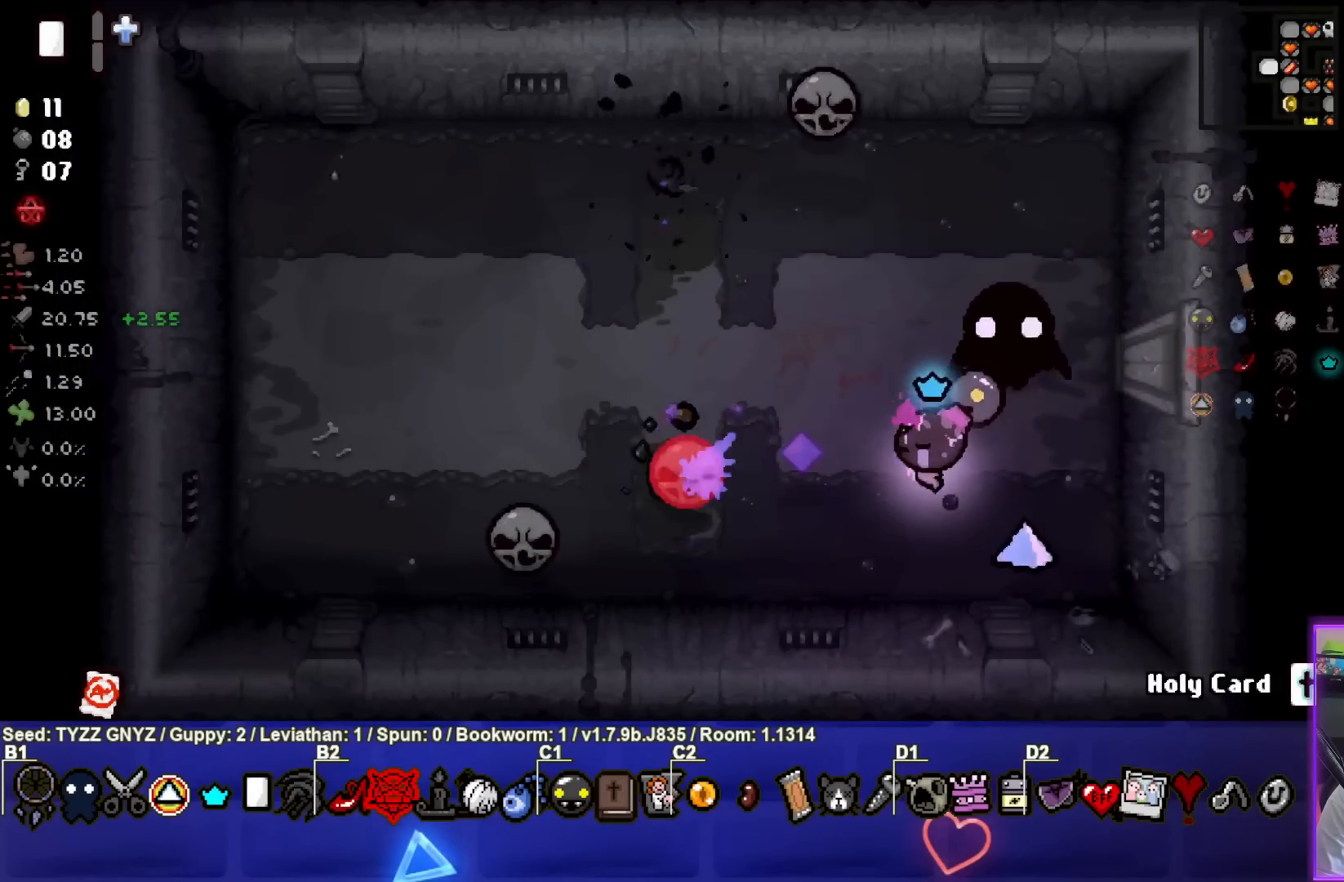
{"buttons": ["TRIANGLE"], "left_stick": "left", "events": [[83, "left_stick", "center"], [133, "left_stick", "right"], [283, "left_stick", "down-right"], [417, "SQUARE", "up"], [417, "left_stick", "left"], [500, "TRIANGLE", "down"]]}
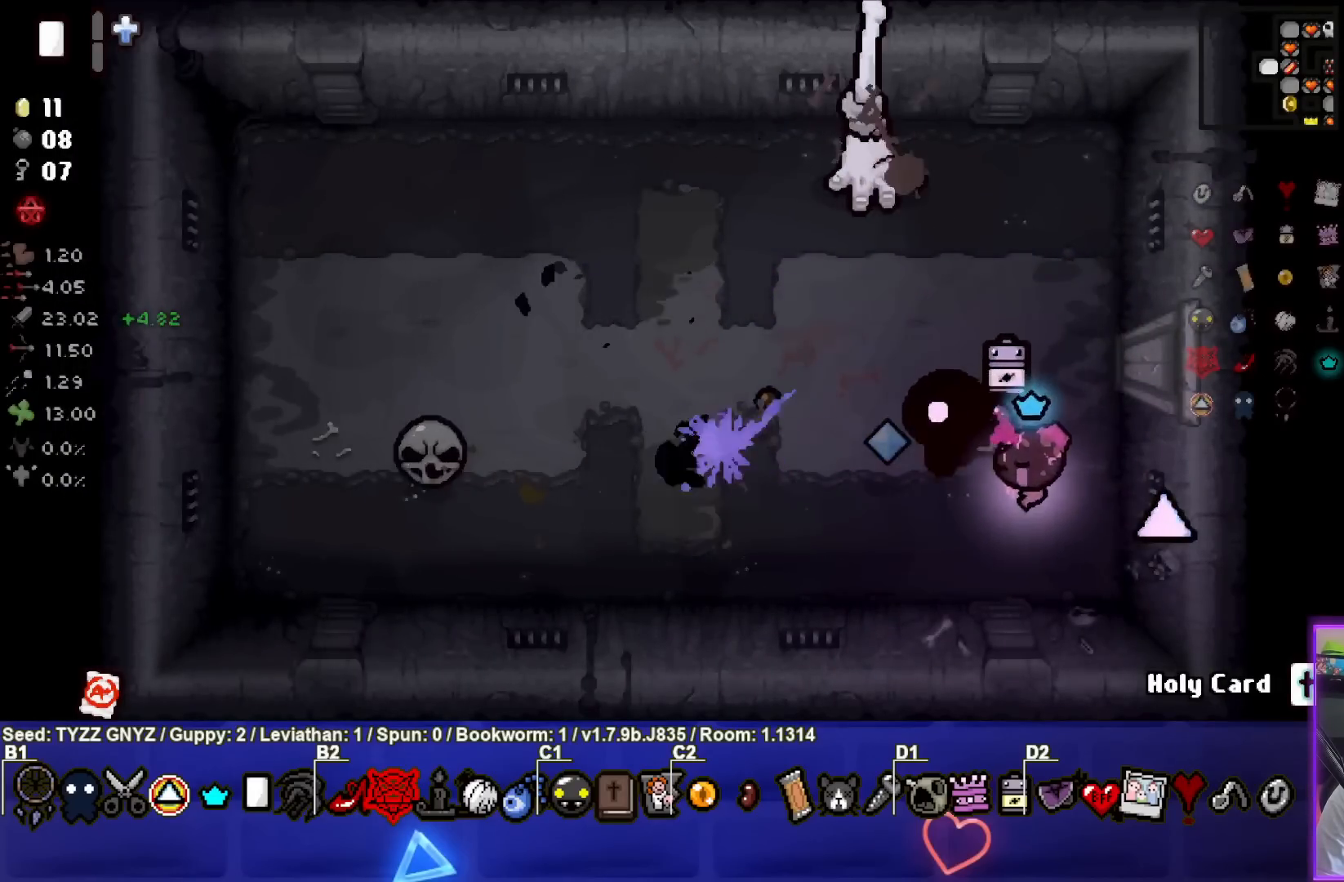
{"buttons": ["SQUARE"], "left_stick": "up", "events": [[117, "left_stick", "center"], [167, "left_stick", "right"], [300, "left_stick", "center"], [383, "left_stick", "up"], [400, "TRIANGLE", "up"], [483, "SQUARE", "down"]]}
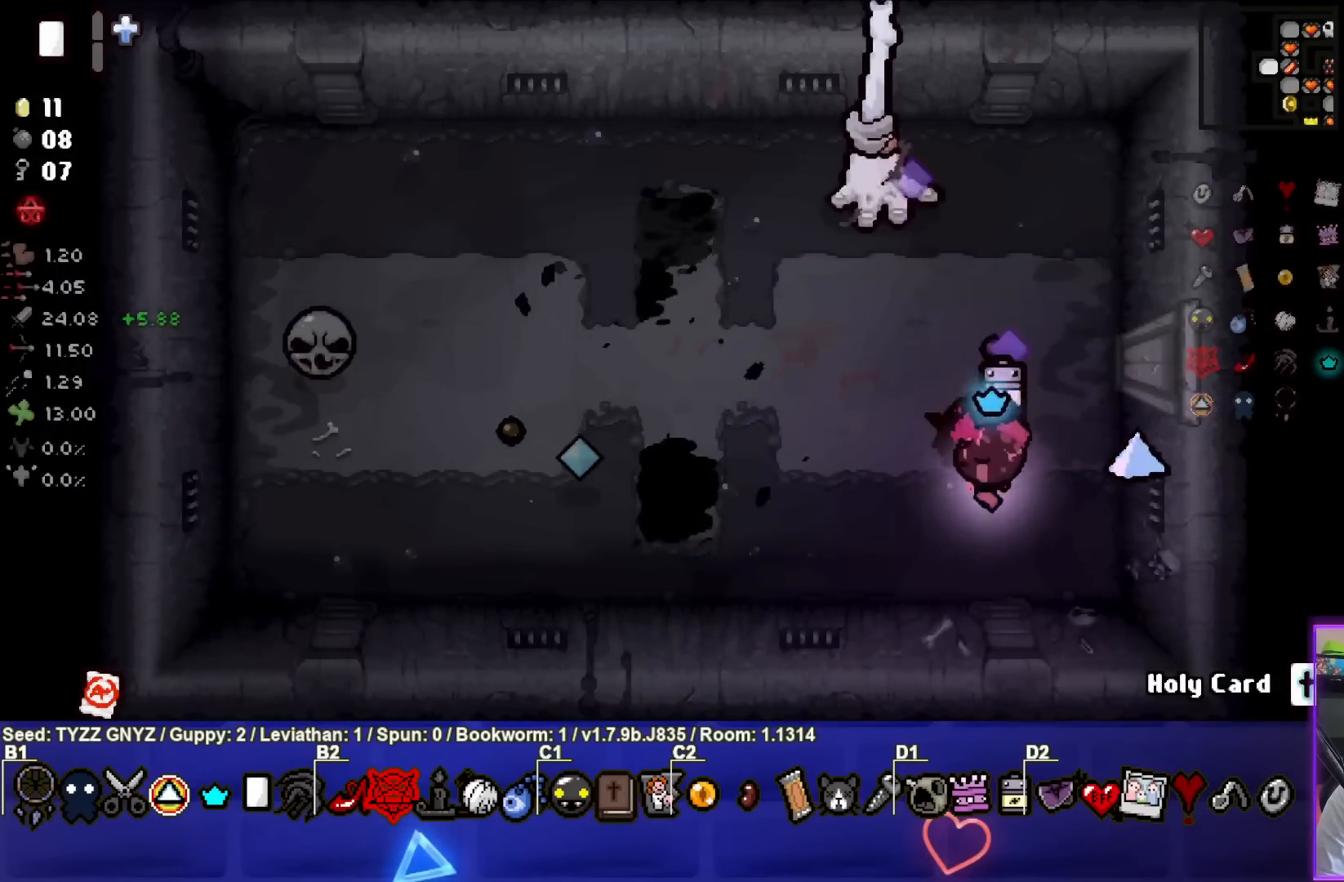
{"buttons": ["SQUARE"], "left_stick": "up-left", "events": [[50, "left_stick", "up-left"], [283, "left_stick", "center"], [333, "left_stick", "up-left"]]}
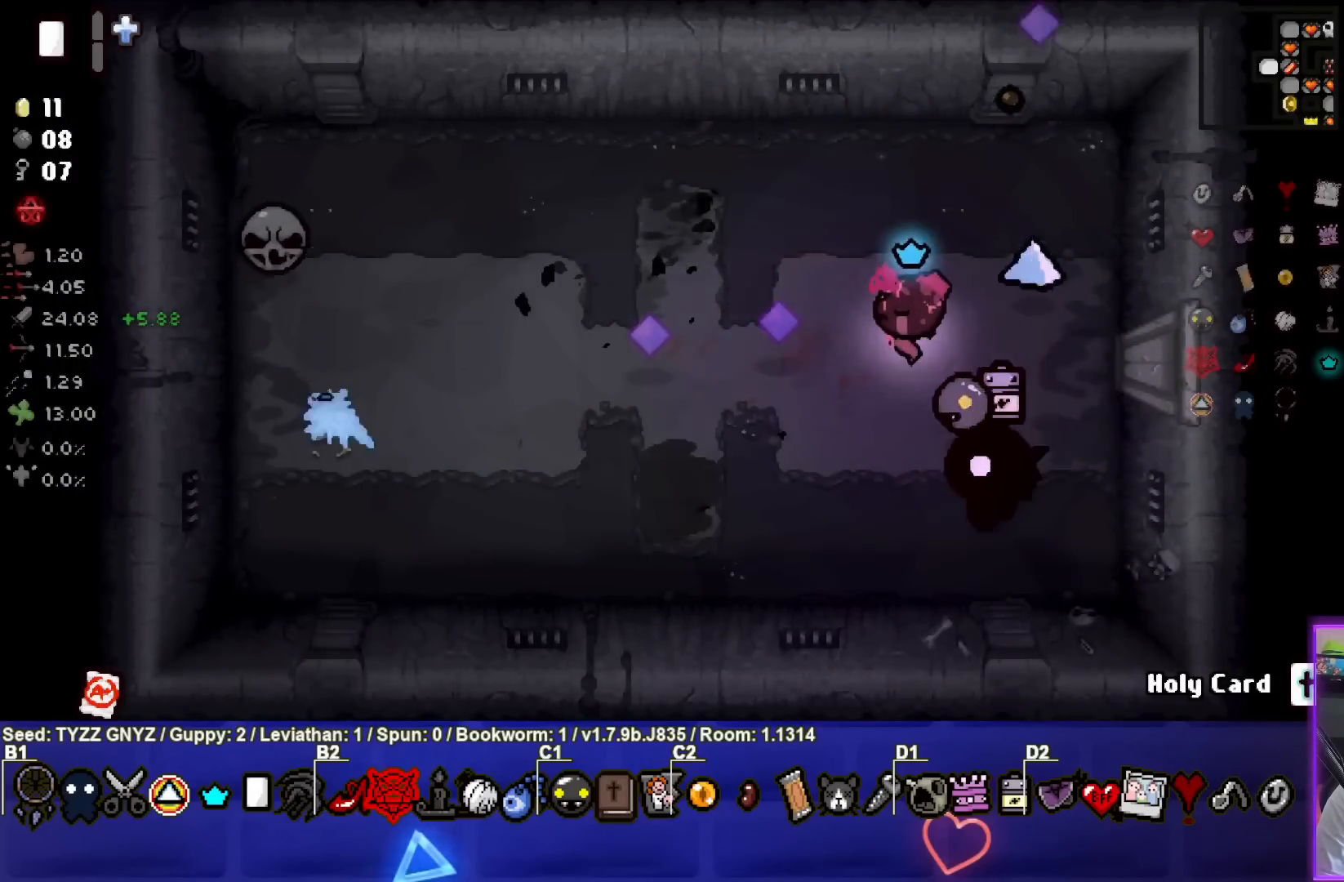
{"buttons": ["SQUARE"], "left_stick": "down-right", "events": [[367, "left_stick", "center"], [500, "left_stick", "down-right"]]}
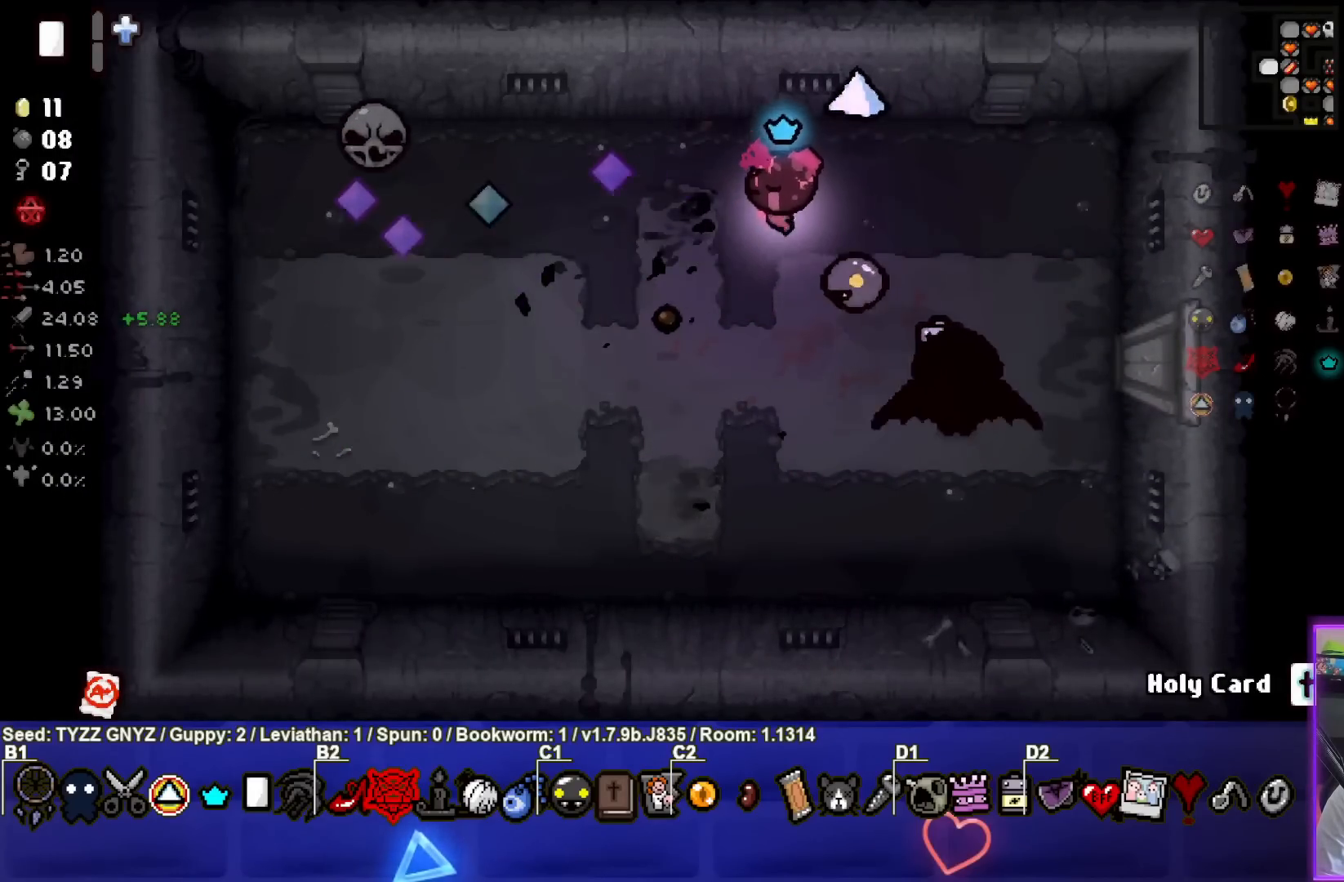
{"buttons": [], "left_stick": "down", "events": [[283, "SQUARE", "up"], [367, "left_stick", "center"], [467, "left_stick", "down"]]}
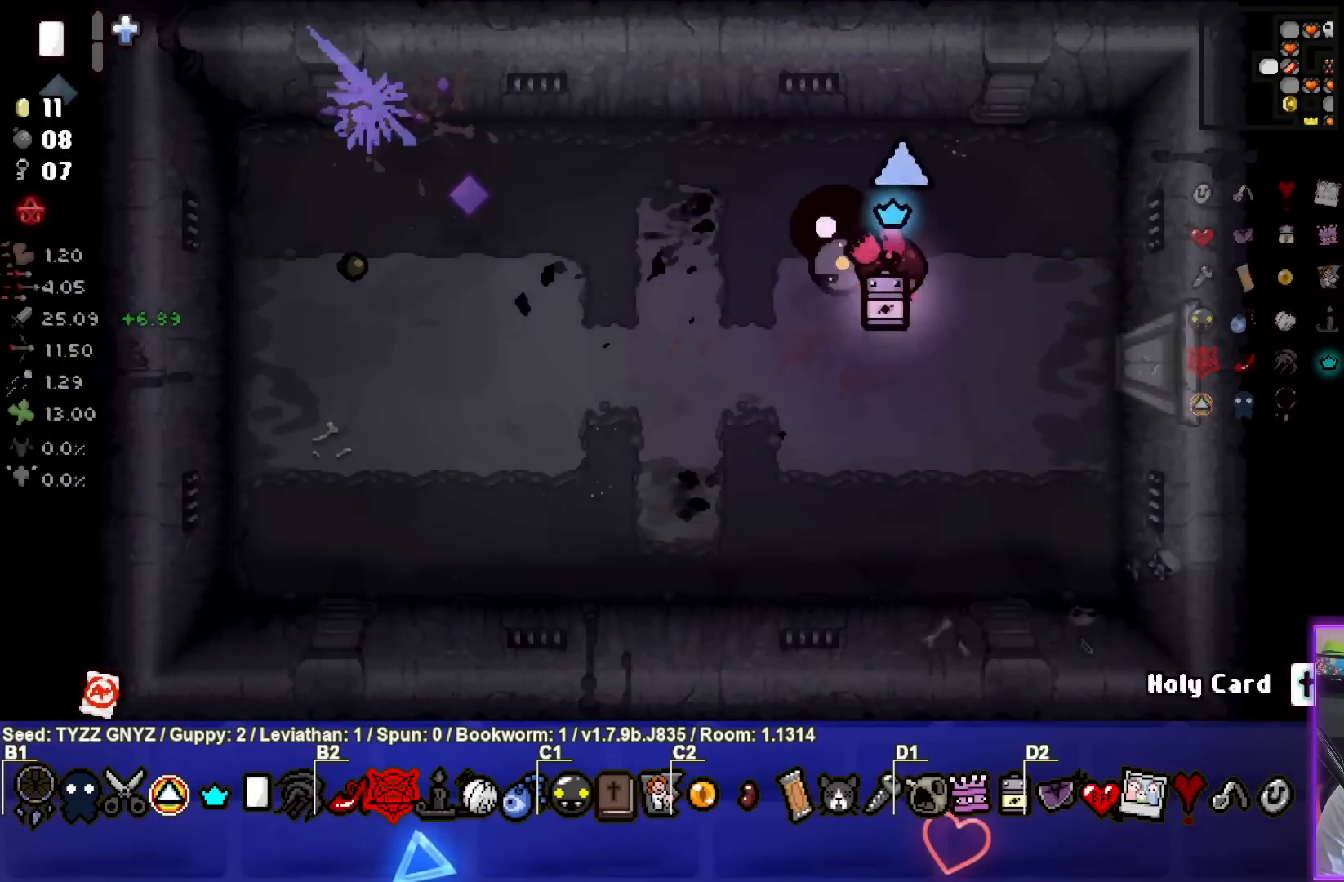
{"buttons": [], "left_stick": "center", "events": [[117, "left_stick", "center"], [283, "left_stick", "left"], [500, "left_stick", "center"]]}
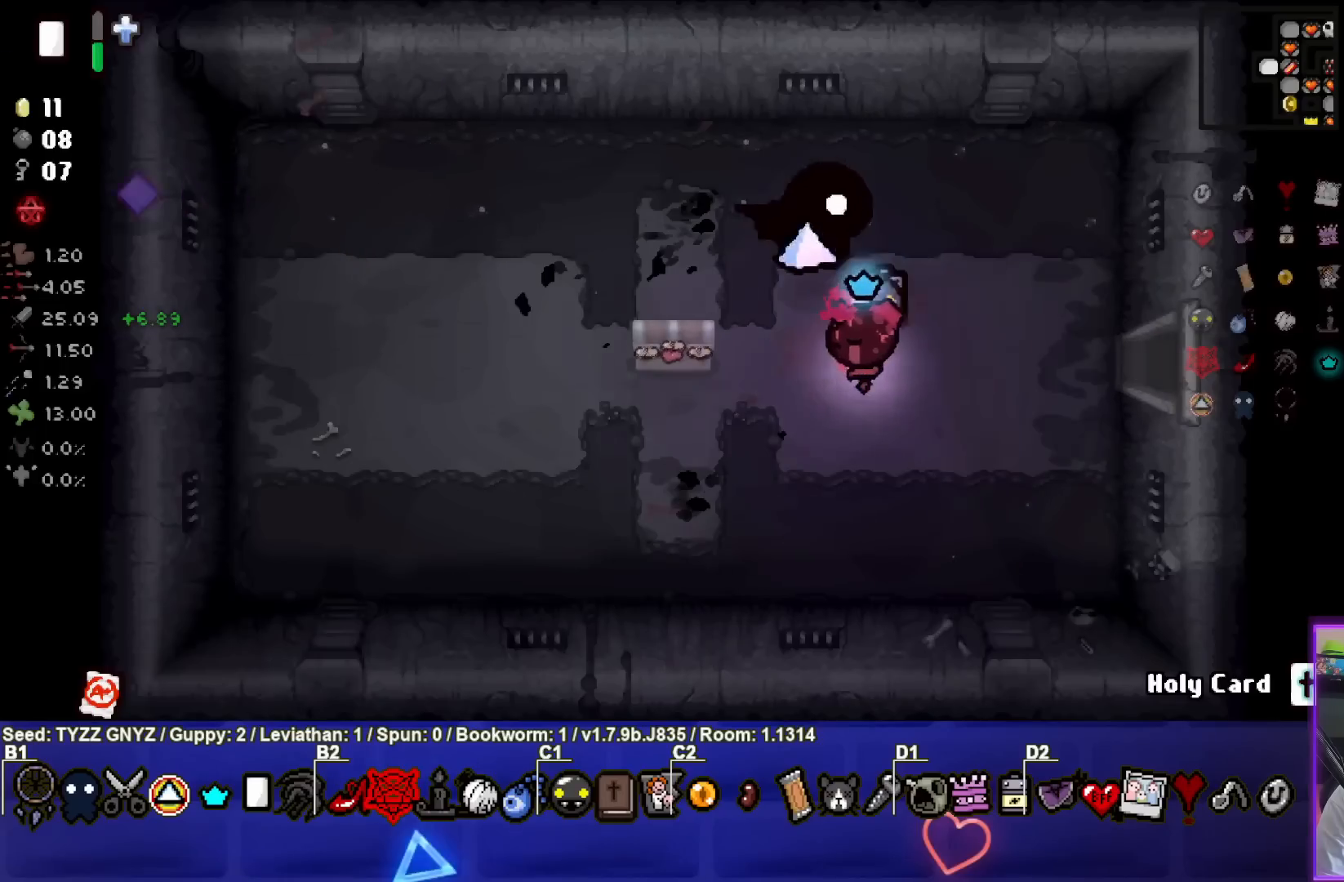
{"buttons": [], "left_stick": "center", "events": [[333, "left_stick", "left"], [500, "left_stick", "center"]]}
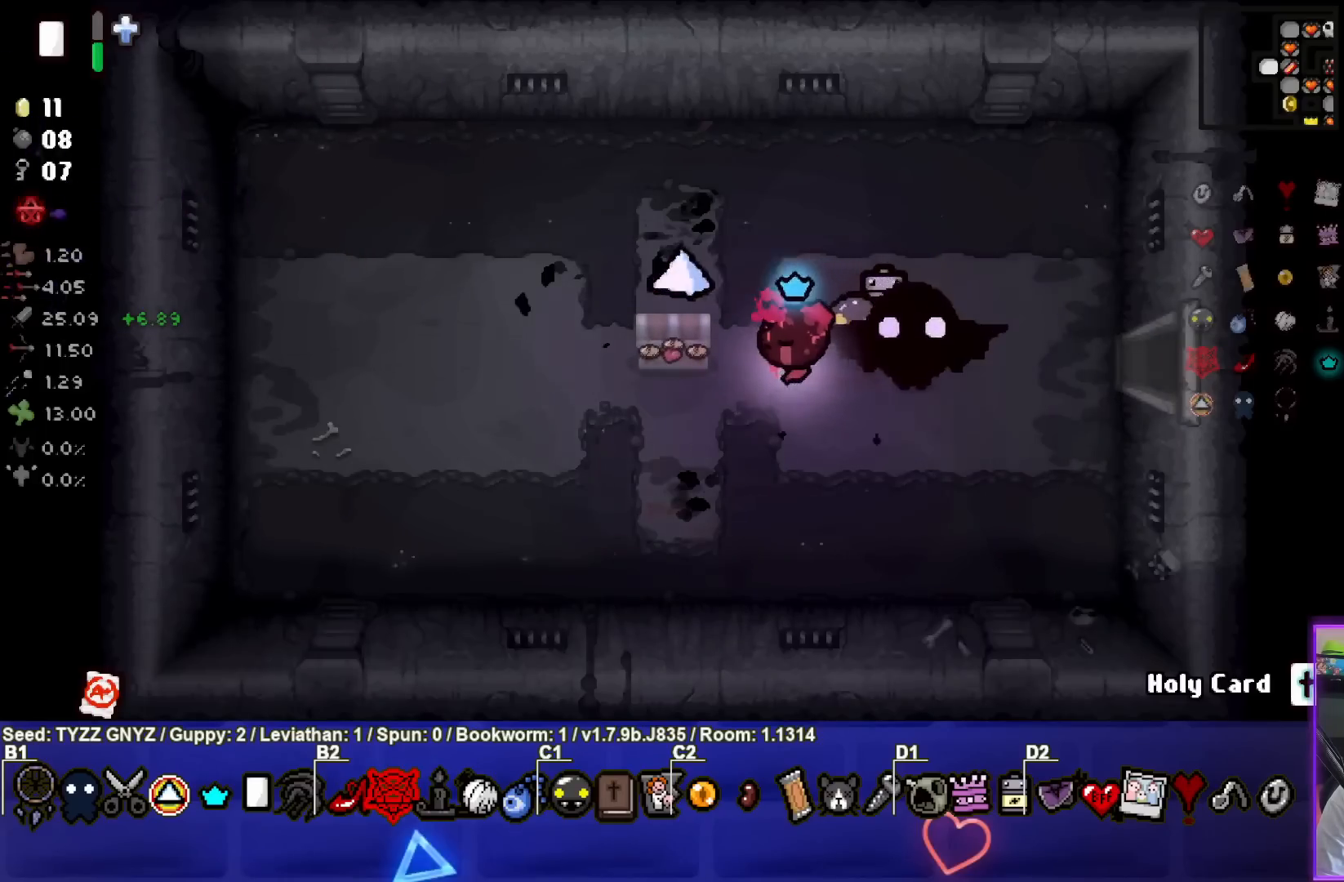
{"buttons": [], "left_stick": "down-left", "events": [[117, "left_stick", "left"], [417, "left_stick", "down-left"]]}
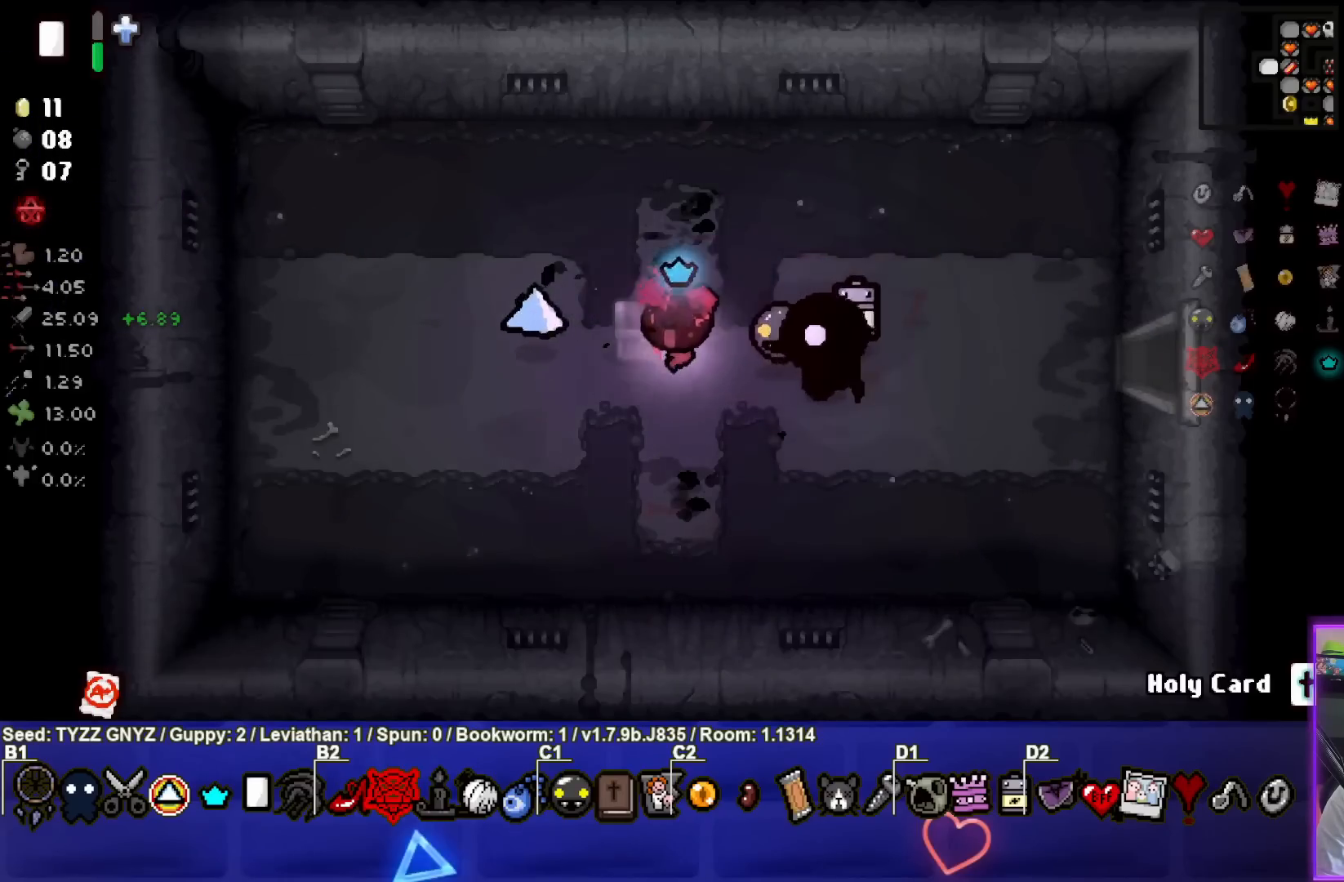
{"buttons": [], "left_stick": "right", "events": [[217, "left_stick", "left"], [417, "left_stick", "right"]]}
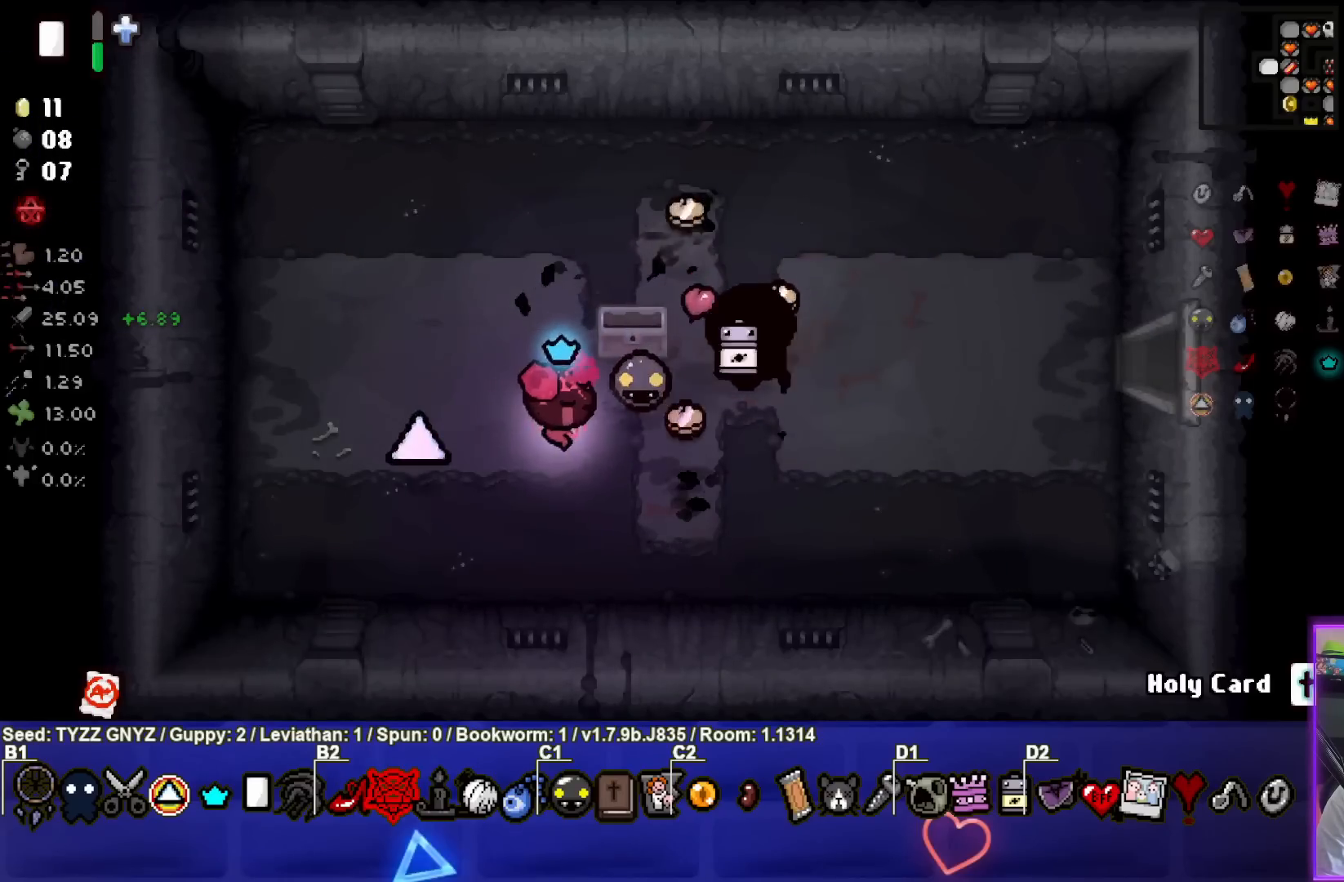
{"buttons": [], "left_stick": "up-right", "events": [[350, "left_stick", "up-right"]]}
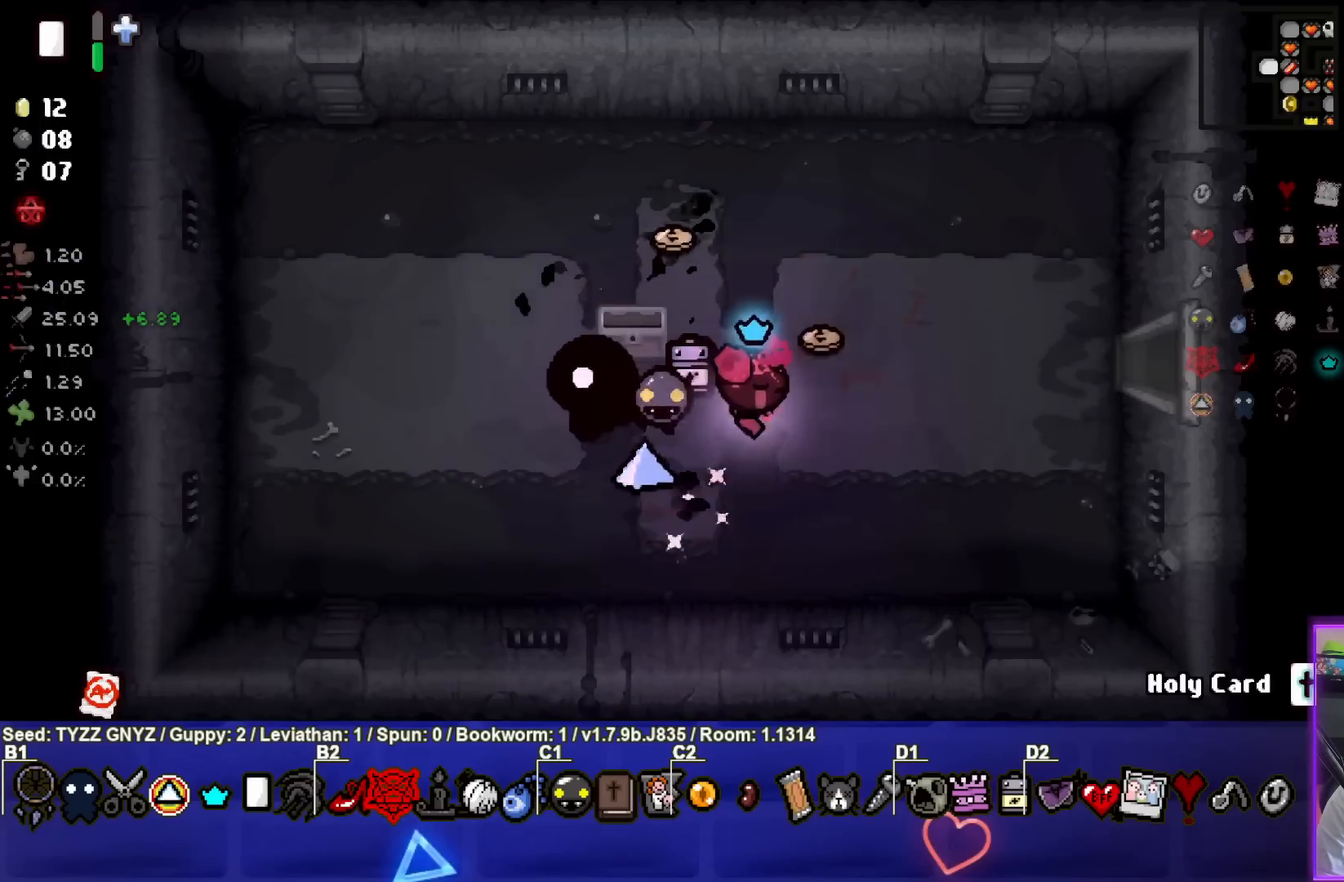
{"buttons": [], "left_stick": "up-left", "events": [[100, "left_stick", "up"], [267, "left_stick", "up-left"]]}
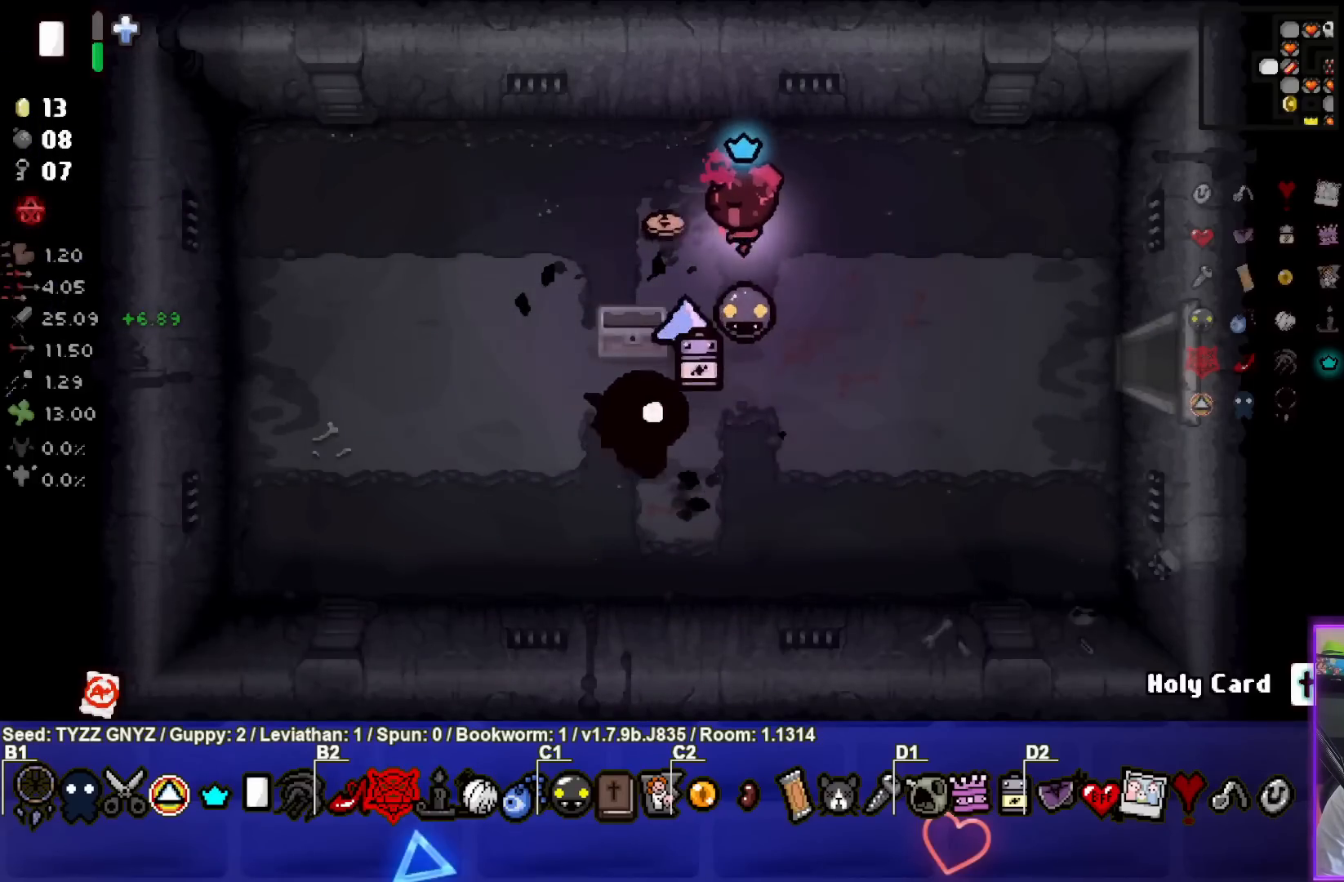
{"buttons": [], "left_stick": "down-right", "events": [[133, "left_stick", "down-left"], [200, "left_stick", "down-right"]]}
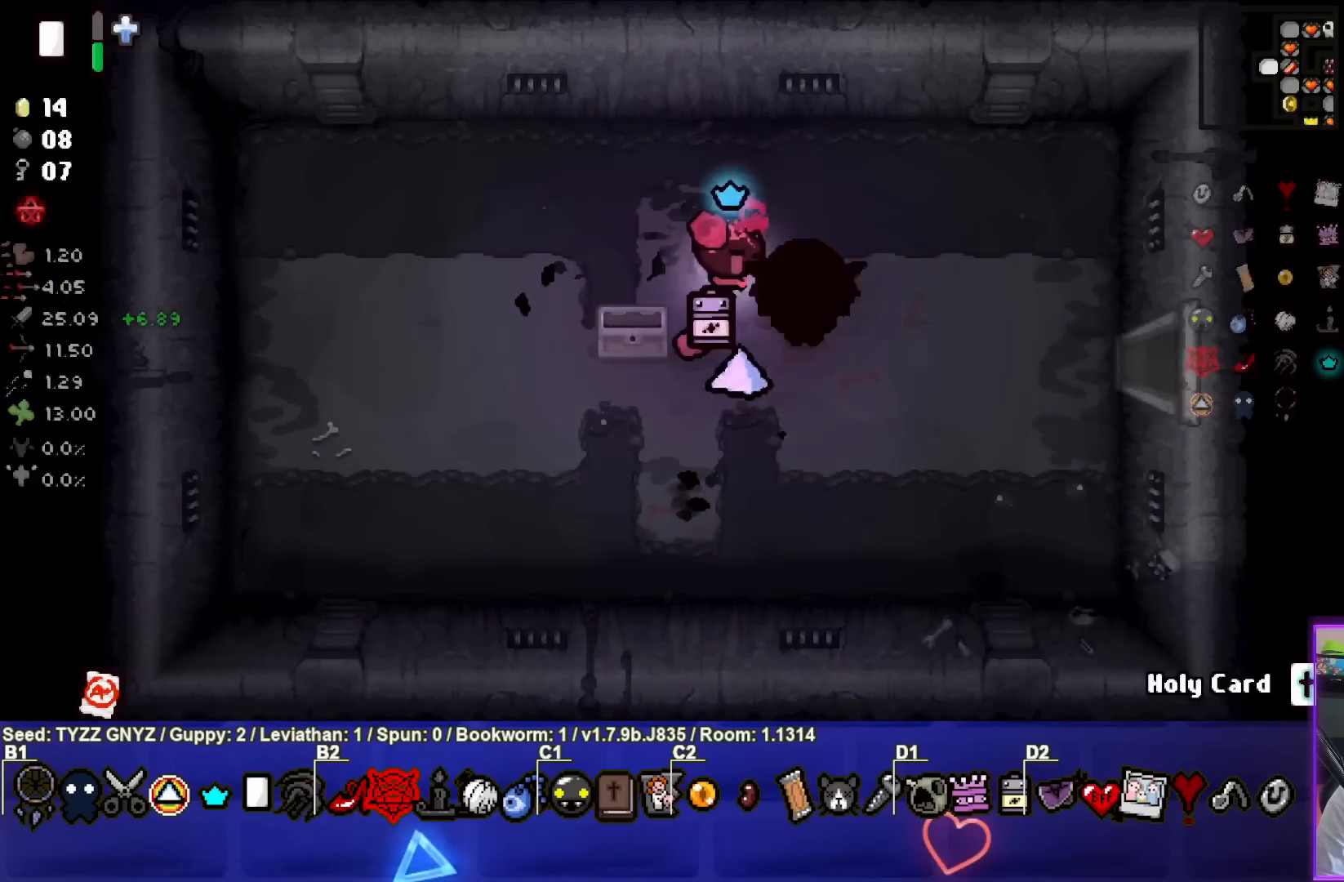
{"buttons": [], "left_stick": "right", "events": [[217, "left_stick", "right"]]}
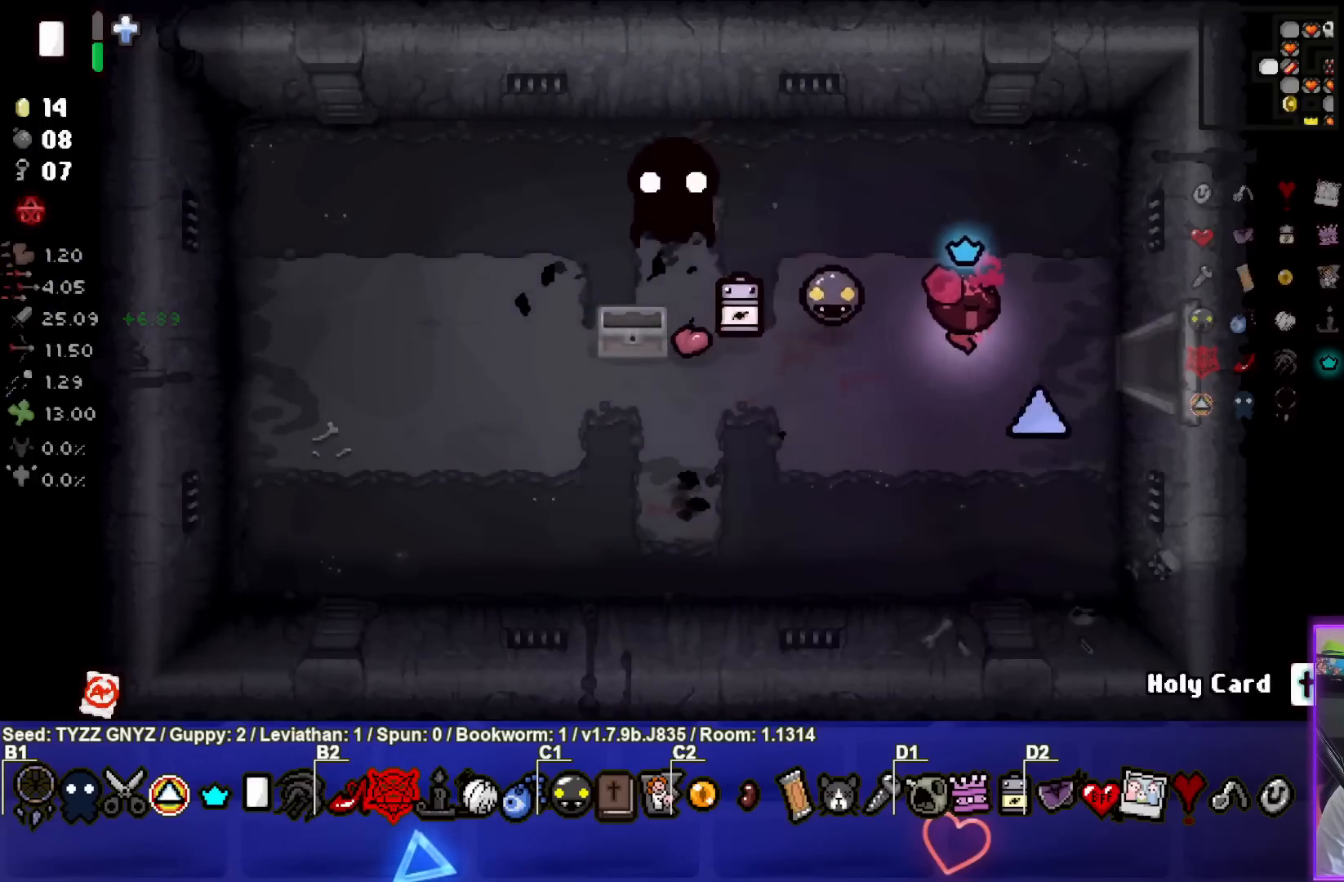
{"buttons": [], "left_stick": "right", "events": []}
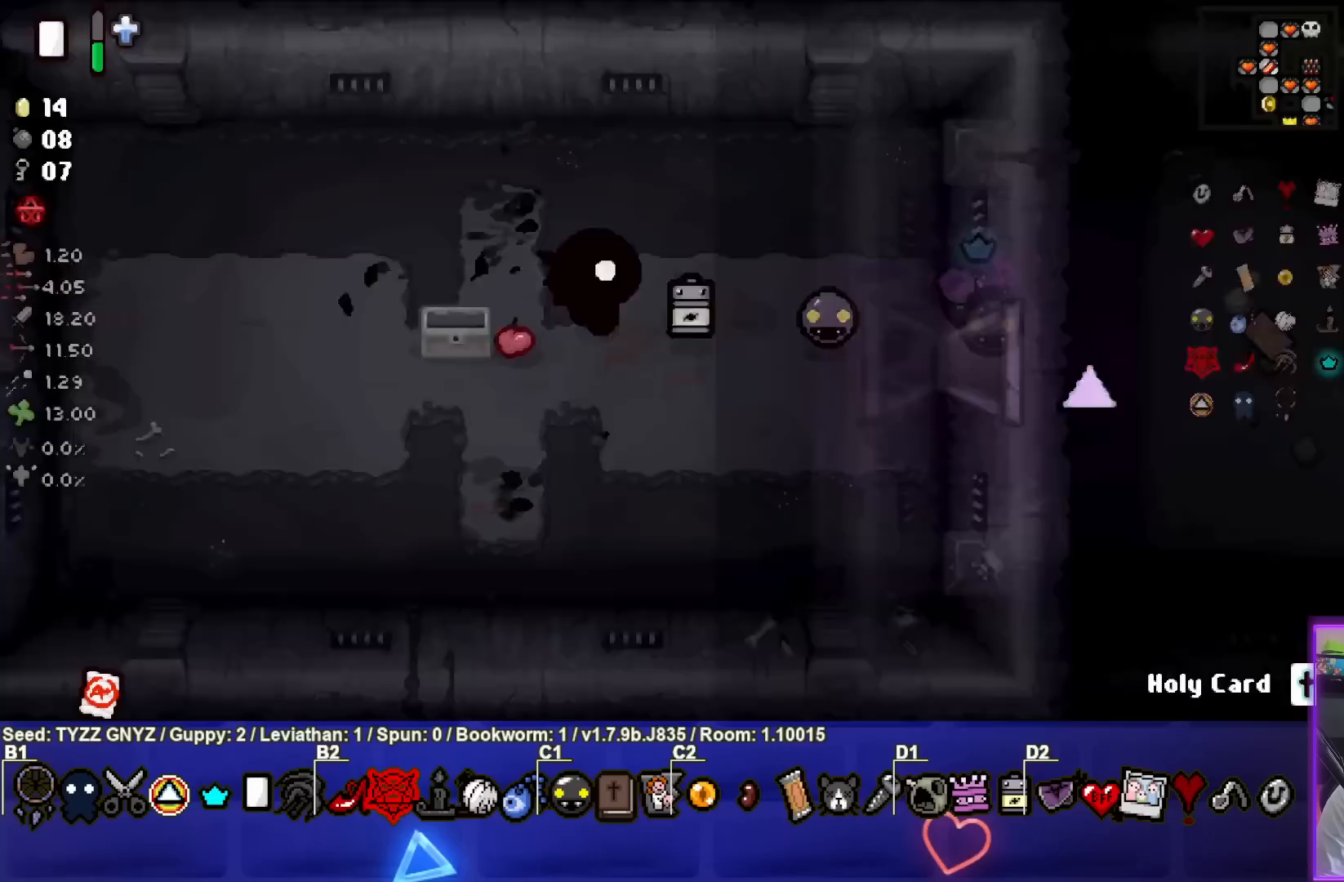
{"buttons": [], "left_stick": "down-right", "events": [[317, "left_stick", "down-right"]]}